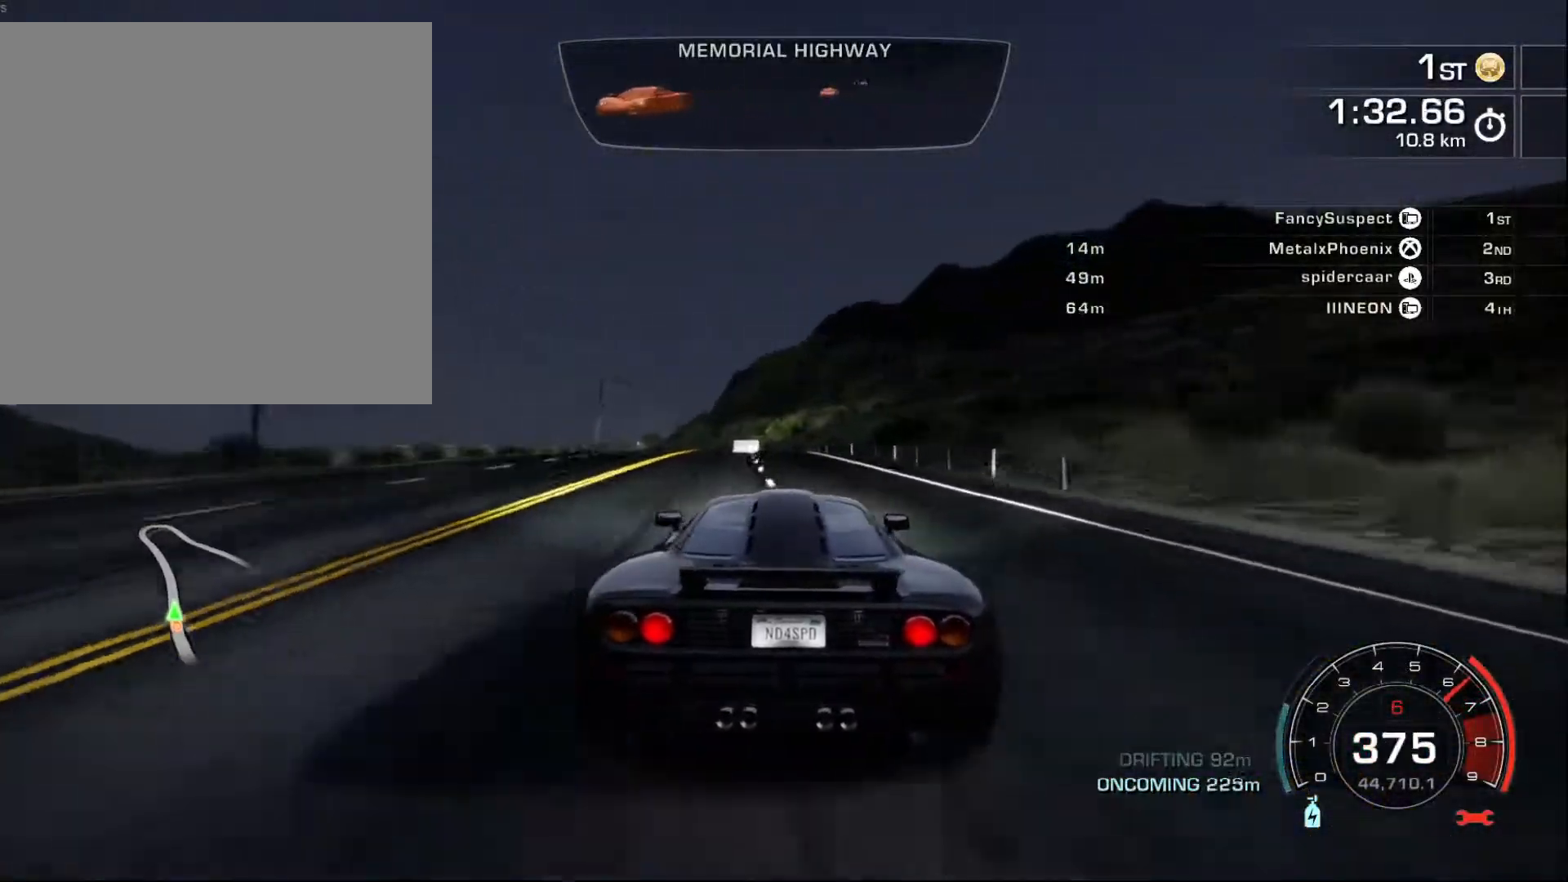
Gameplay with a controller (Xbox layout); each line is a JSON object with the inputs held at the frame after it. "events" lists button and stick changes between this image and that frame as [ms after this image, input, new state], when the widget could be followed in between. Not read: right_stick.
{"buttons": ["R2"], "left_stick": "left", "events": [[300, "left_stick", "left"], [400, "L2", "down"], [467, "L2", "up"]]}
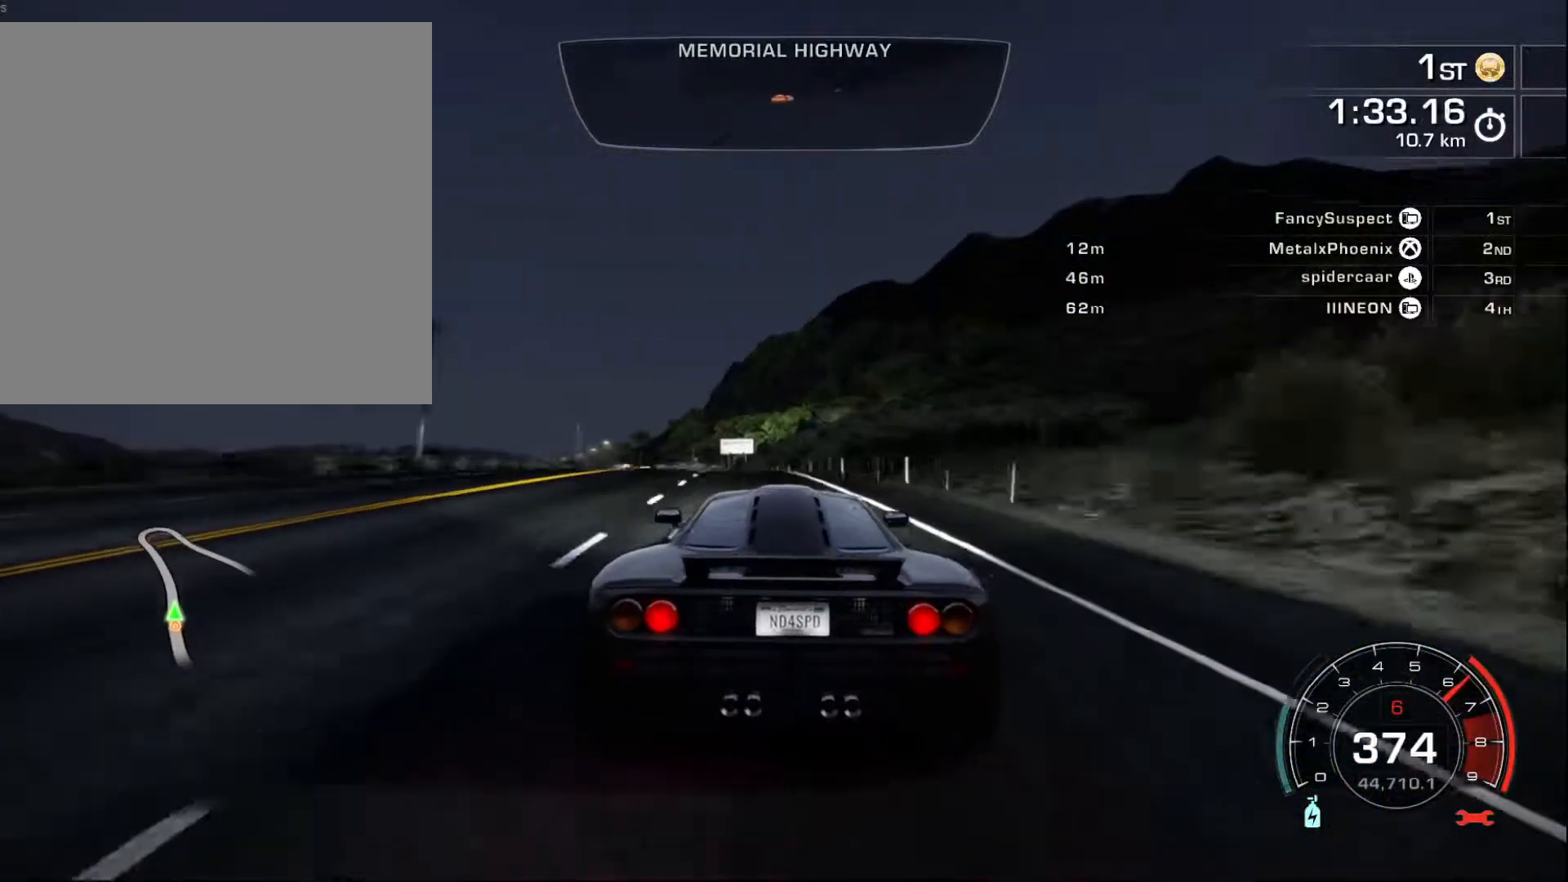
{"buttons": ["R2"], "left_stick": "left", "events": []}
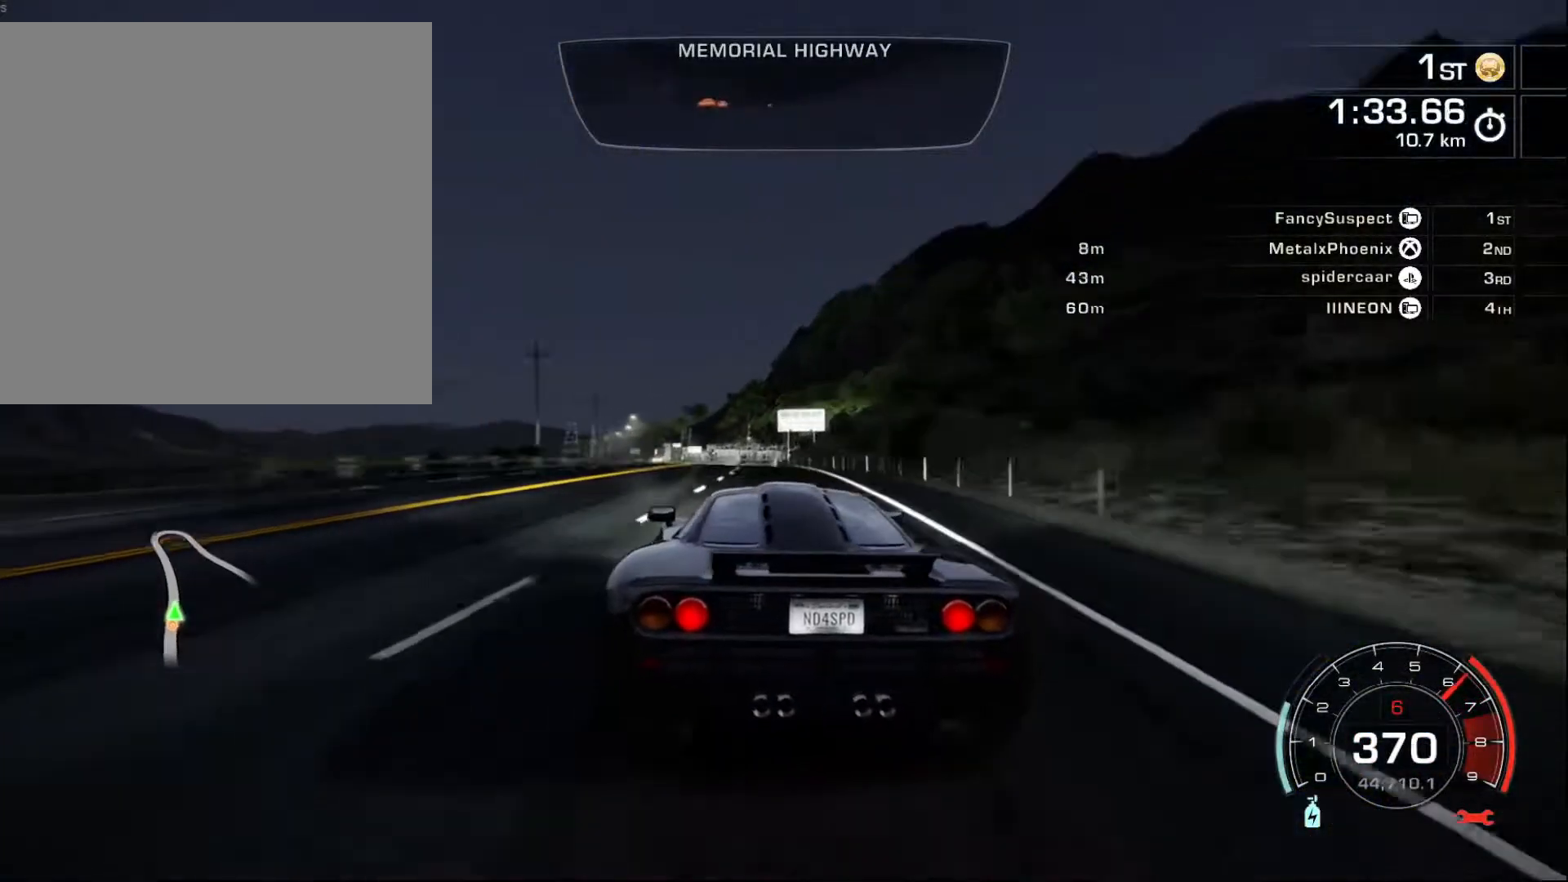
{"buttons": ["R2"], "left_stick": "left", "events": [[283, "left_stick", "center"], [367, "left_stick", "left"]]}
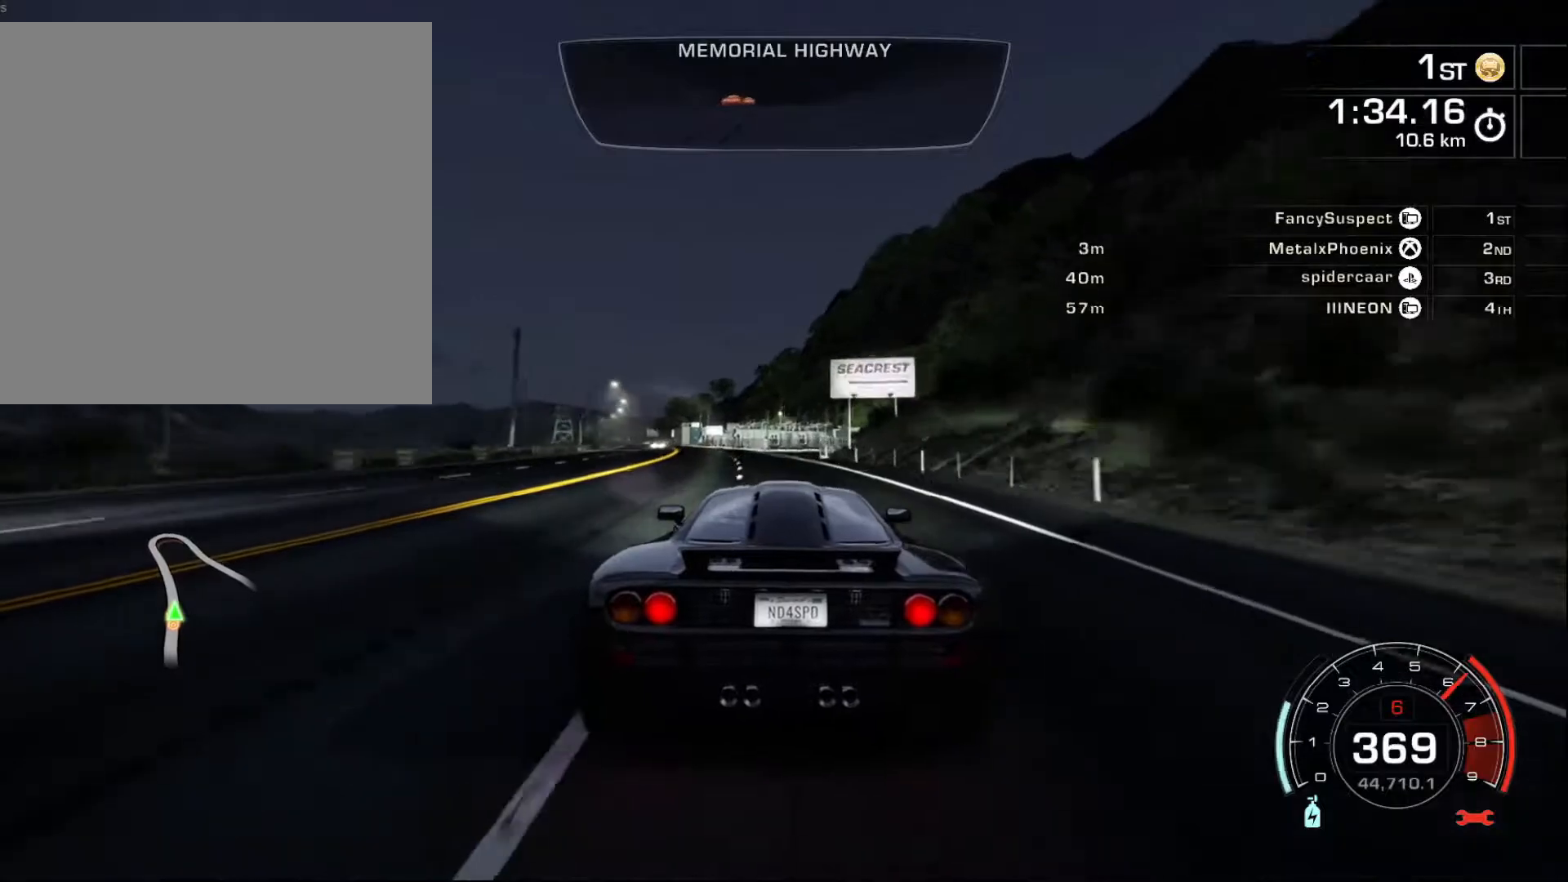
{"buttons": ["R2"], "left_stick": "left", "events": []}
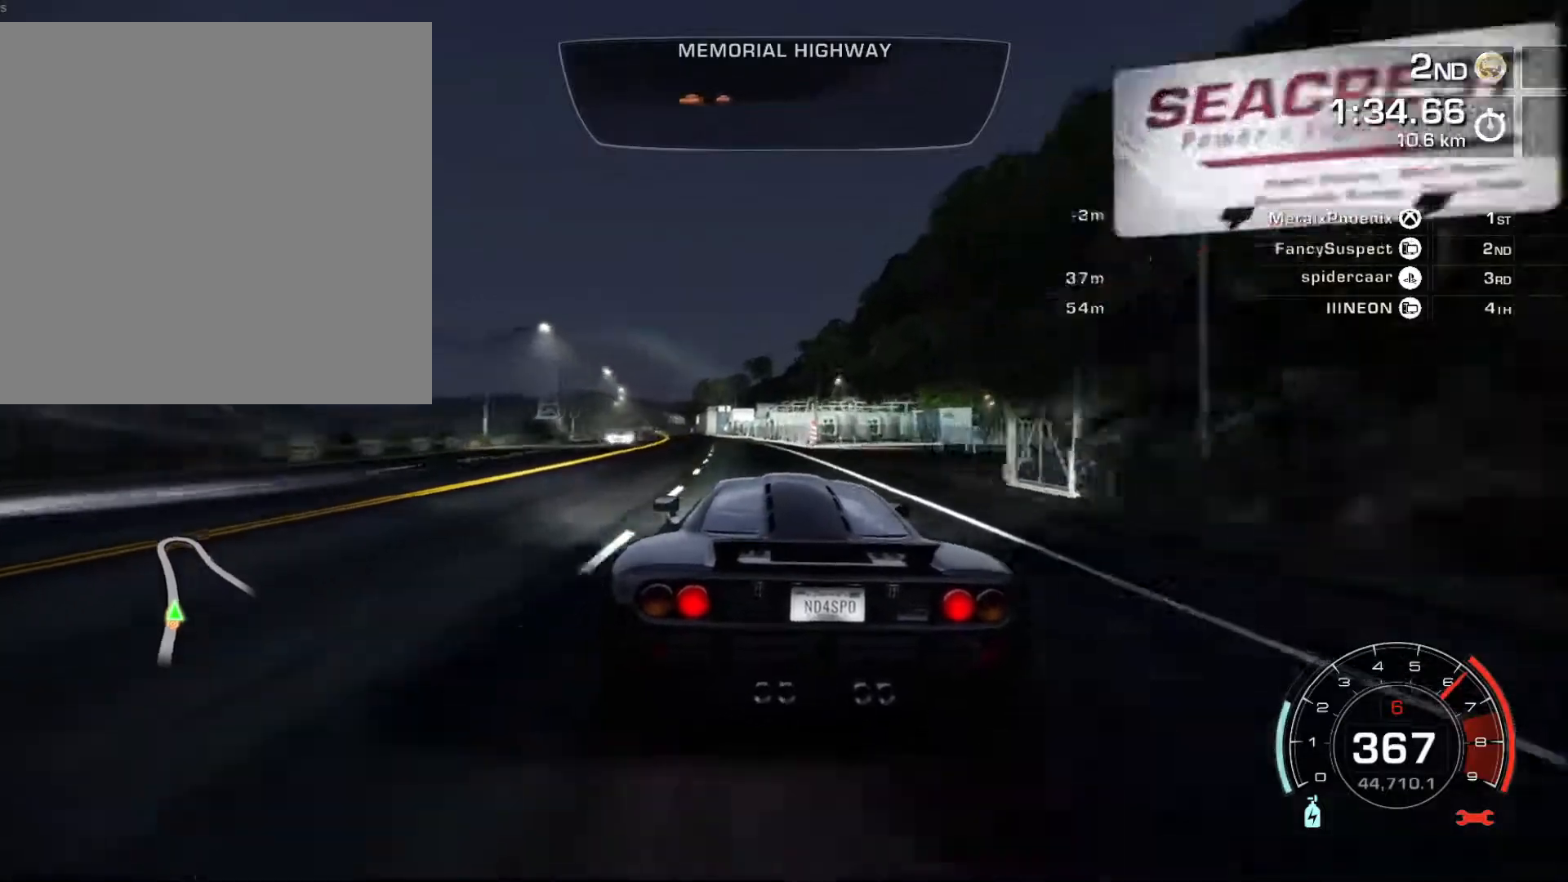
{"buttons": ["A", "R2"], "left_stick": "left", "events": [[300, "A", "down"], [317, "left_stick", "center"], [367, "left_stick", "left"]]}
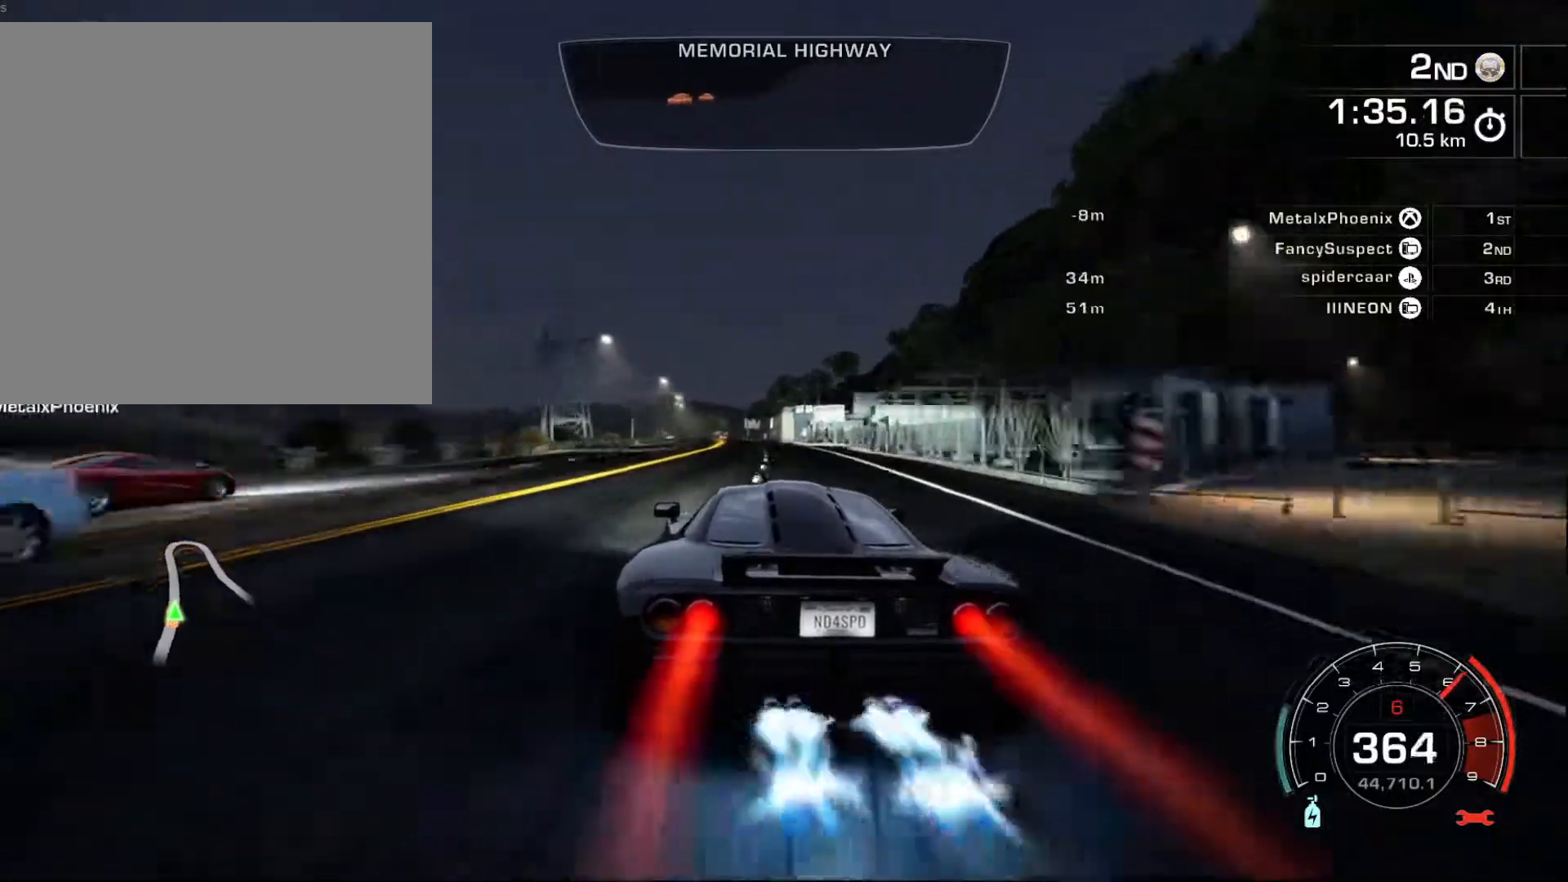
{"buttons": ["A", "R2"], "left_stick": "center", "events": [[117, "left_stick", "center"]]}
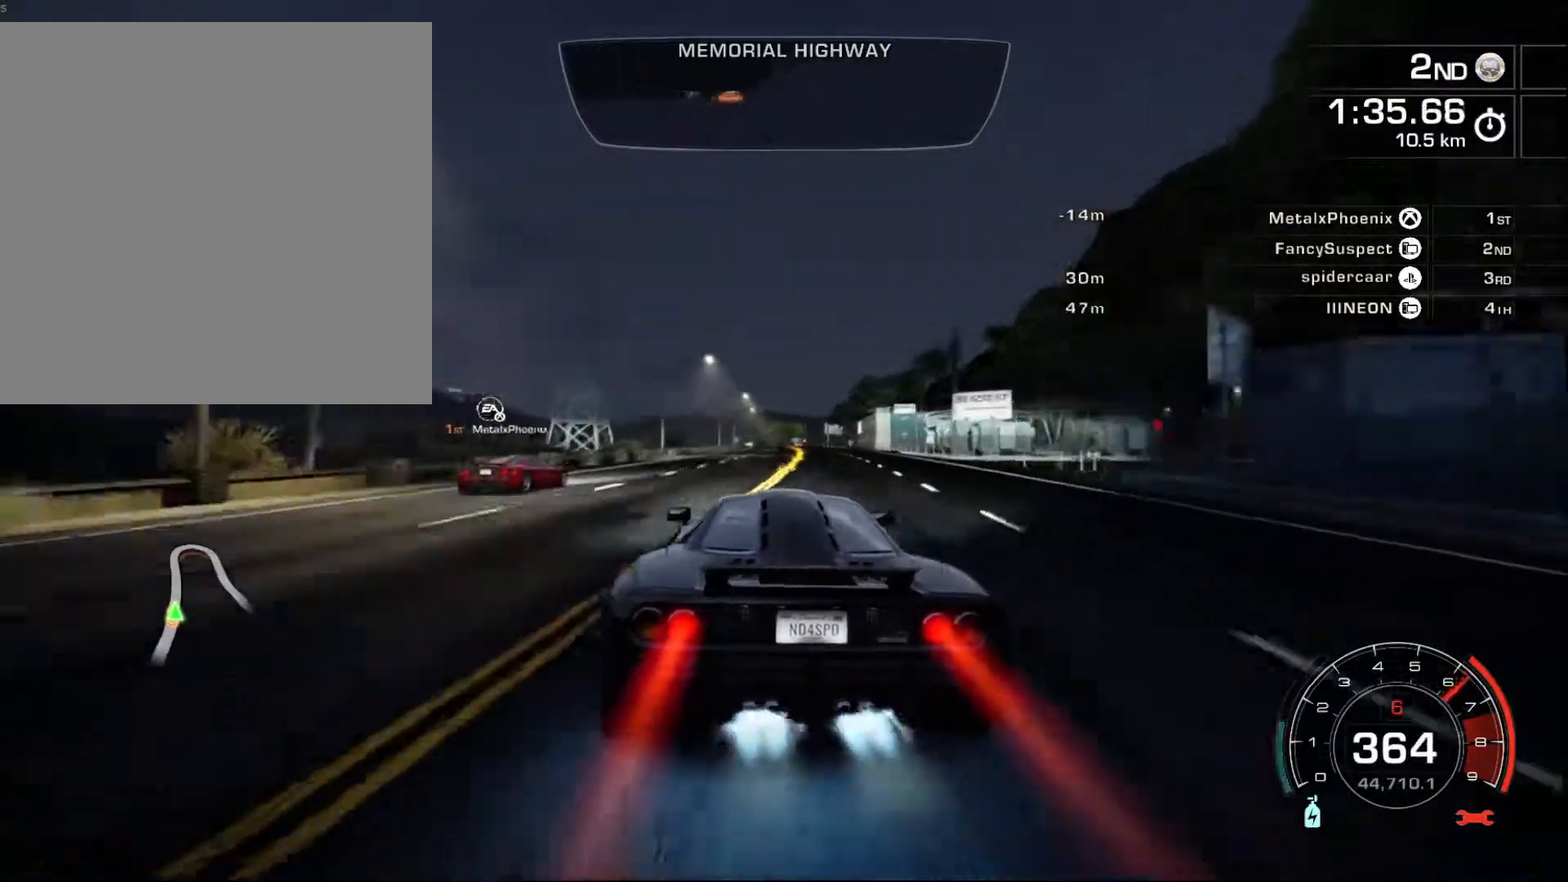
{"buttons": ["A", "R2"], "left_stick": "center", "events": [[33, "left_stick", "right"], [233, "left_stick", "center"], [383, "left_stick", "right"], [483, "left_stick", "center"]]}
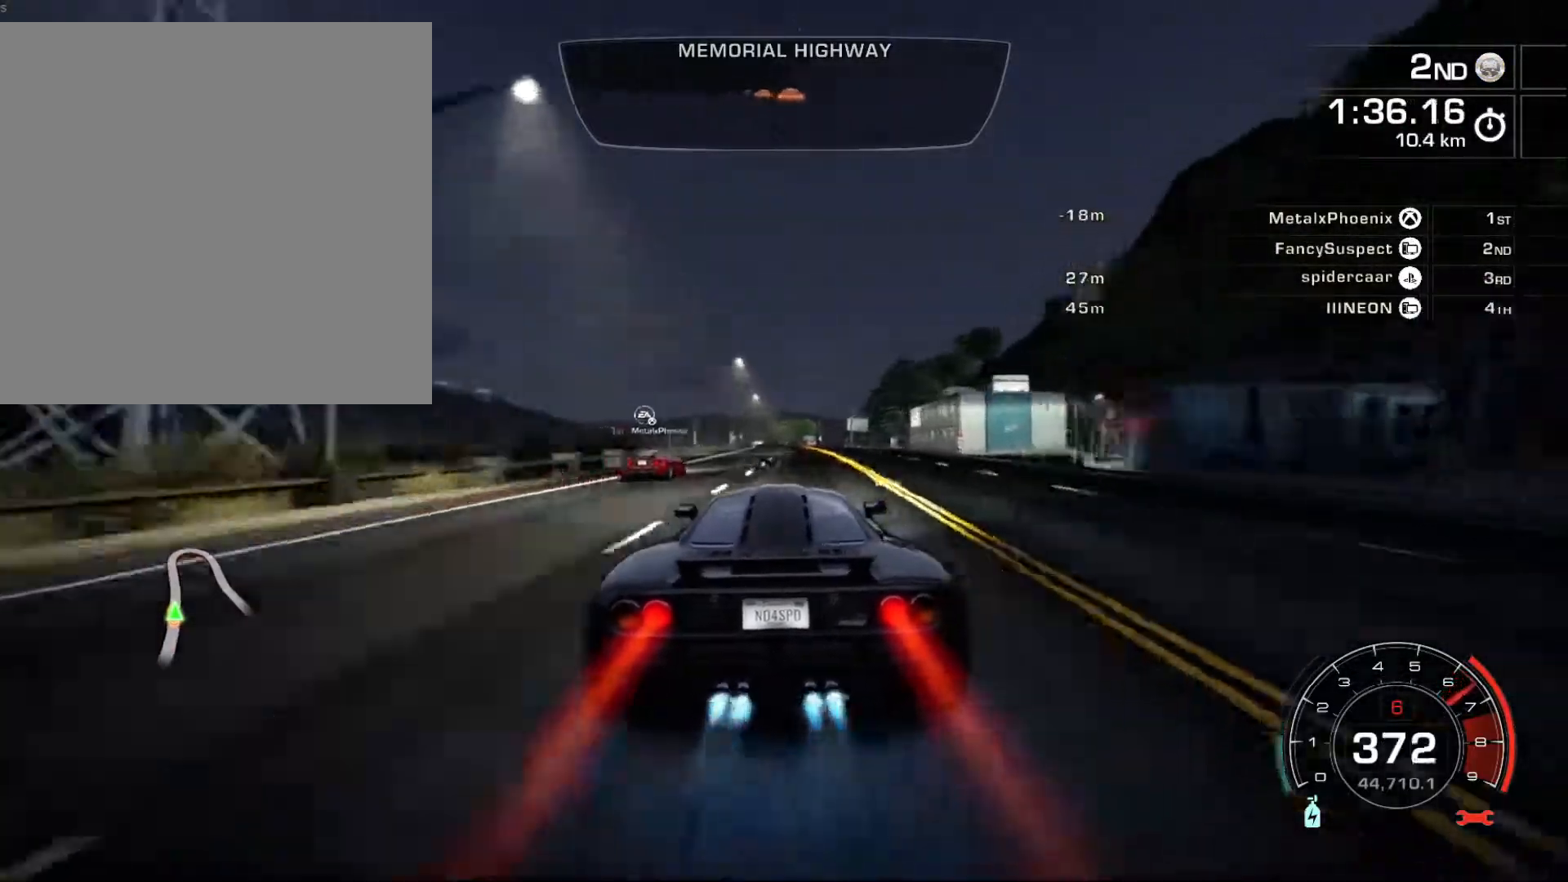
{"buttons": ["A", "R2"], "left_stick": "center", "events": [[350, "left_stick", "right"], [467, "left_stick", "center"]]}
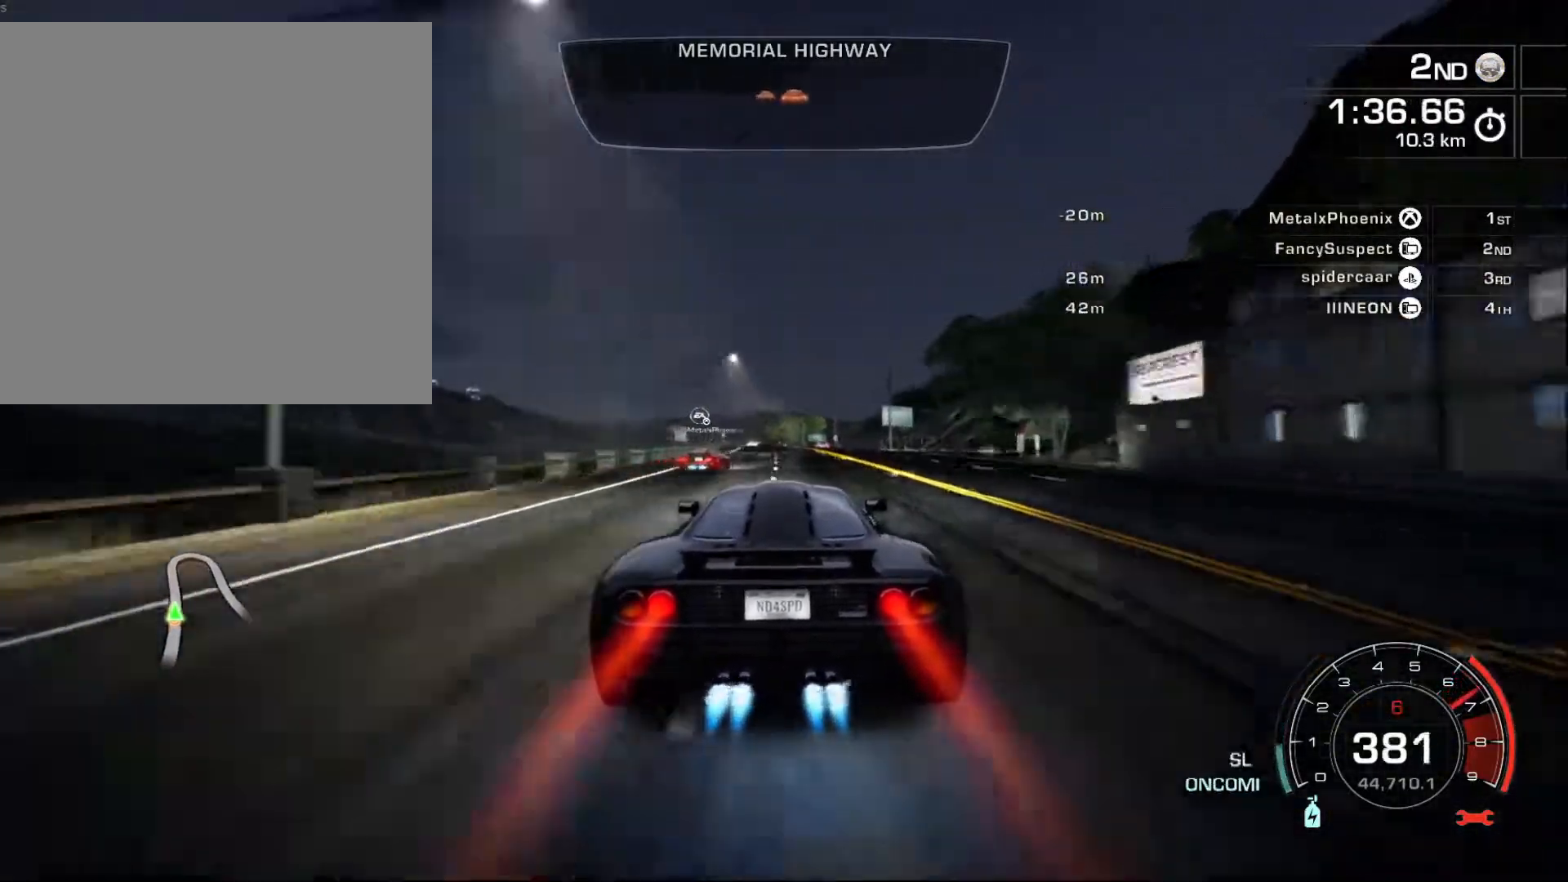
{"buttons": ["A", "R2"], "left_stick": "center", "events": []}
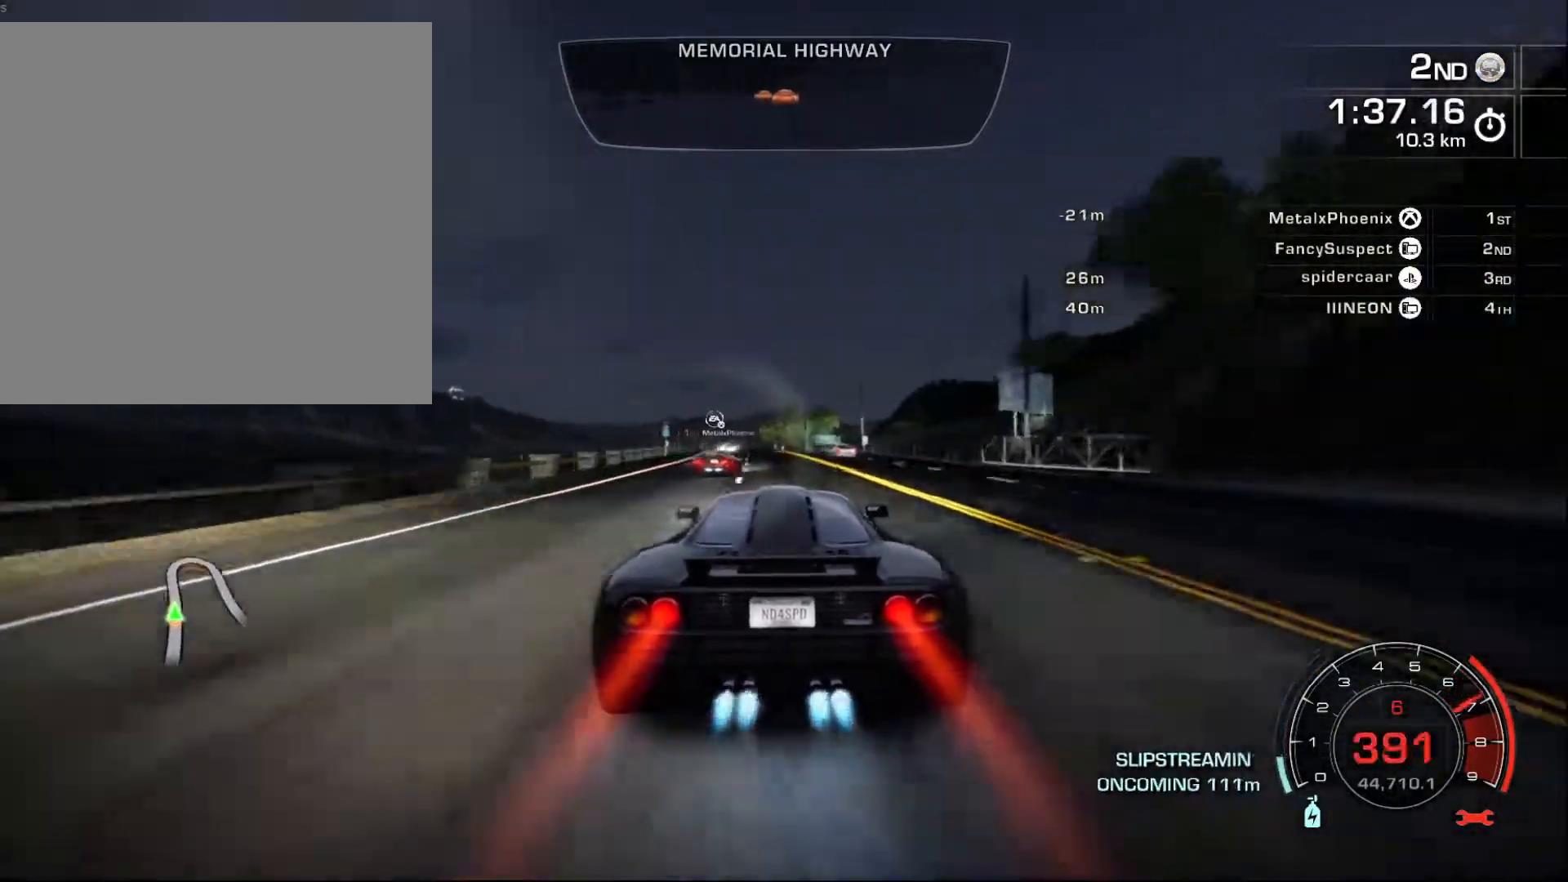
{"buttons": ["A", "R2"], "left_stick": "center", "events": [[133, "left_stick", "right"], [267, "left_stick", "center"]]}
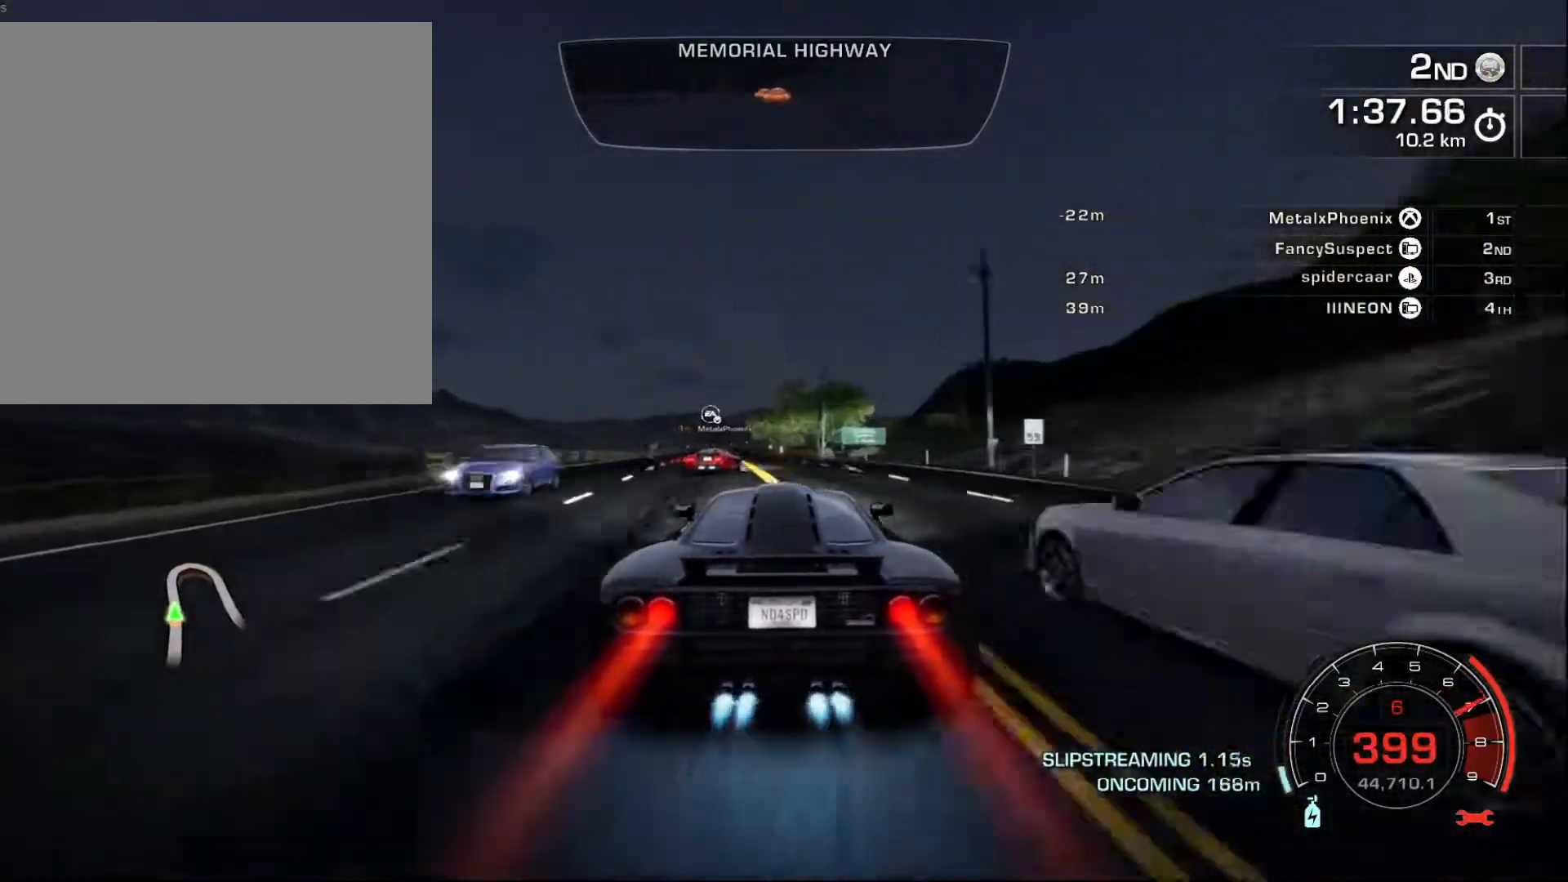
{"buttons": ["A", "R2"], "left_stick": "right", "events": [[483, "left_stick", "right"]]}
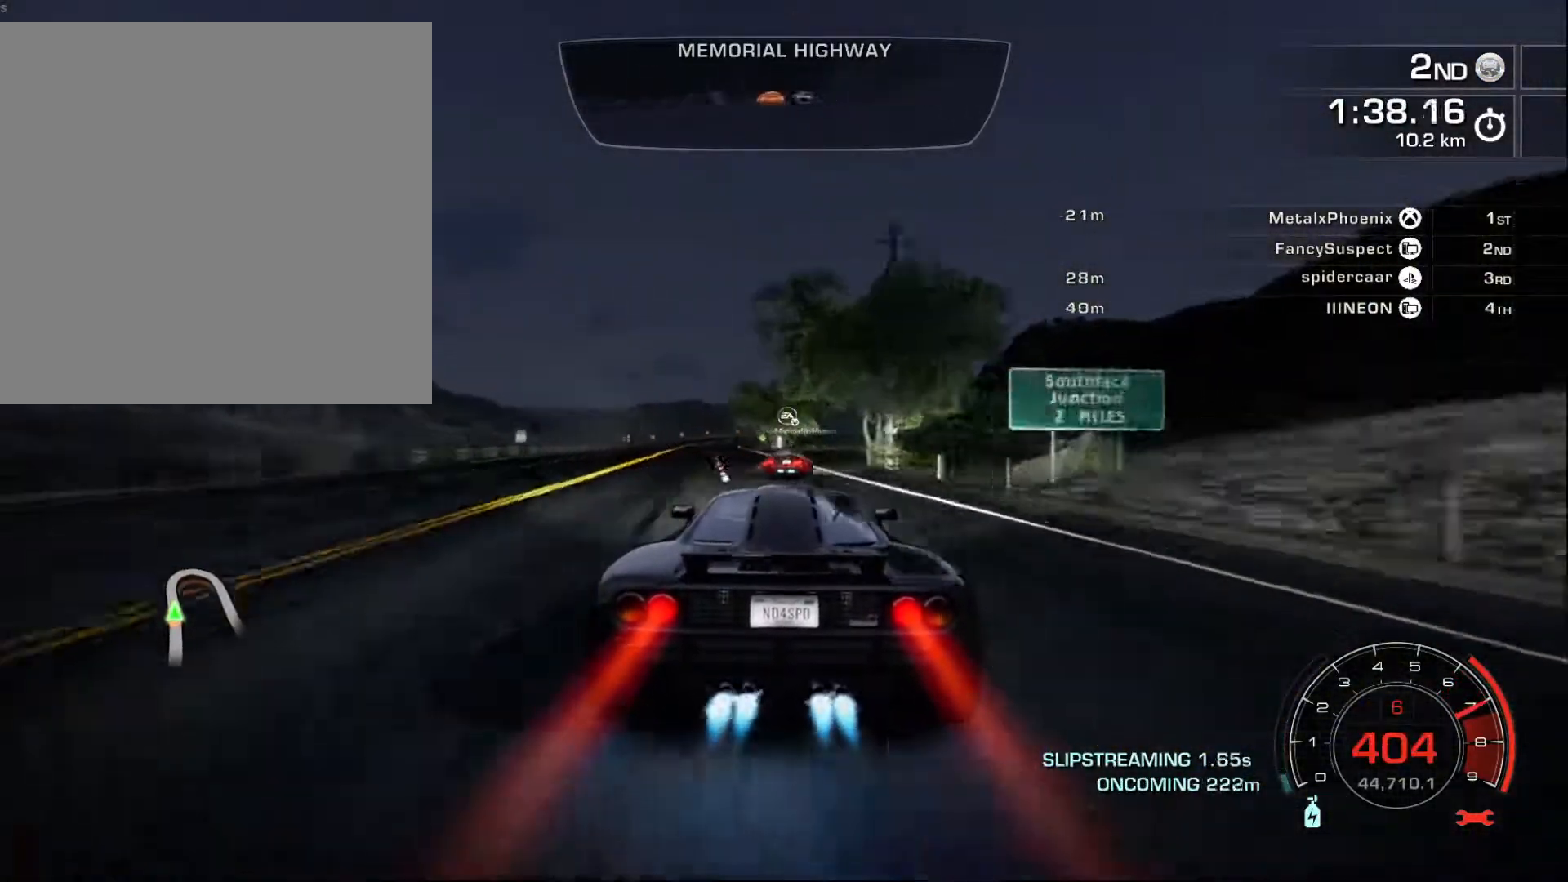
{"buttons": ["R2"], "left_stick": "right", "events": [[50, "L2", "down"], [117, "A", "up"], [167, "L2", "up"]]}
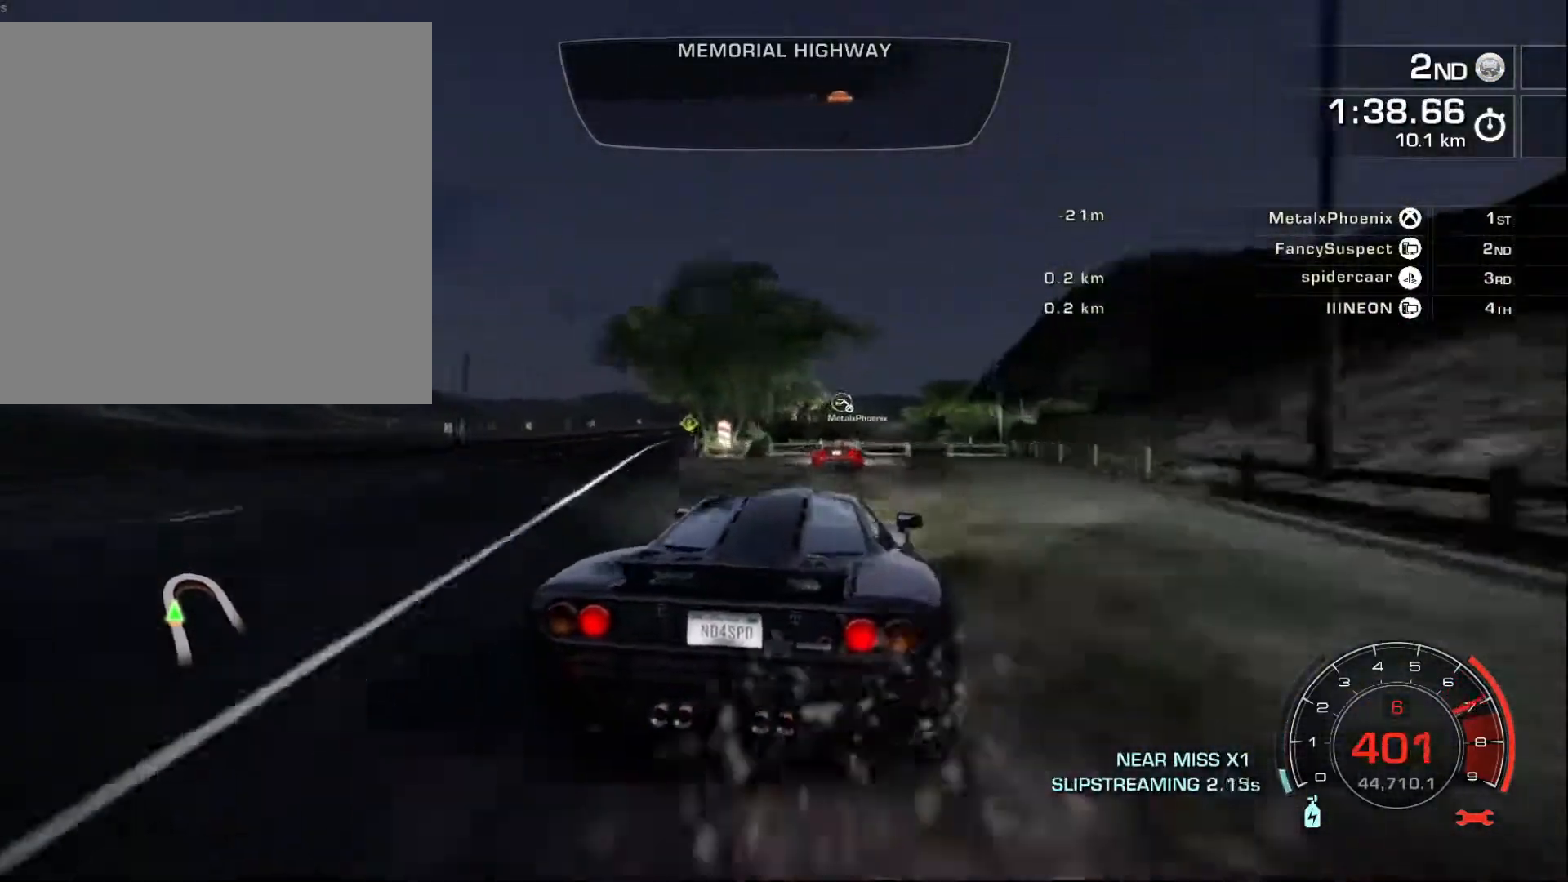
{"buttons": ["R2"], "left_stick": "right", "events": [[350, "X", "down"], [433, "X", "up"]]}
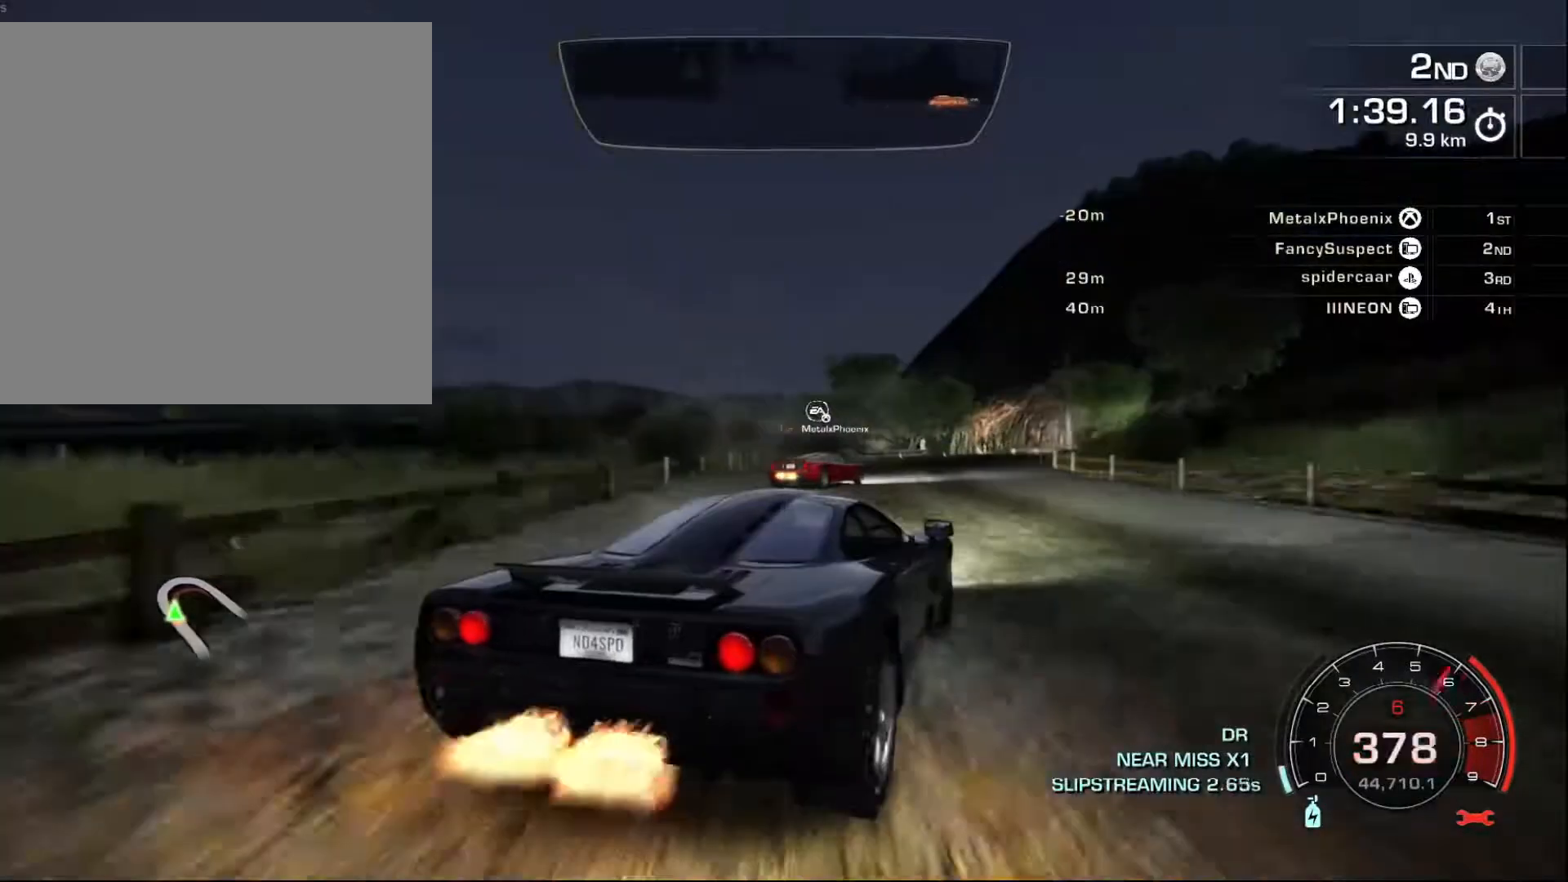
{"buttons": ["R2"], "left_stick": "right", "events": []}
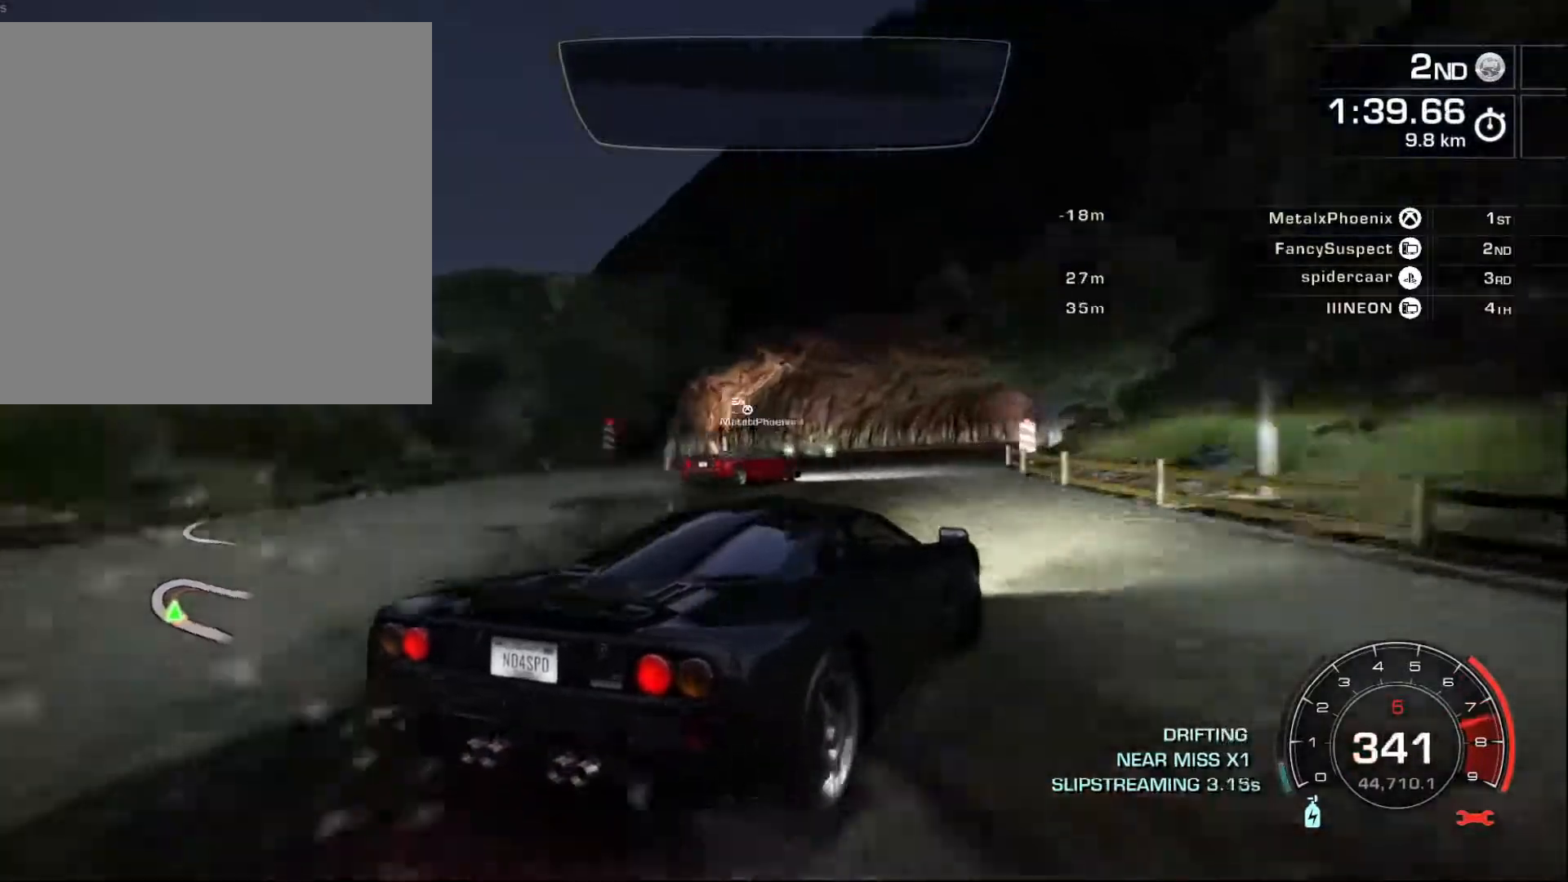
{"buttons": ["R2"], "left_stick": "right", "events": []}
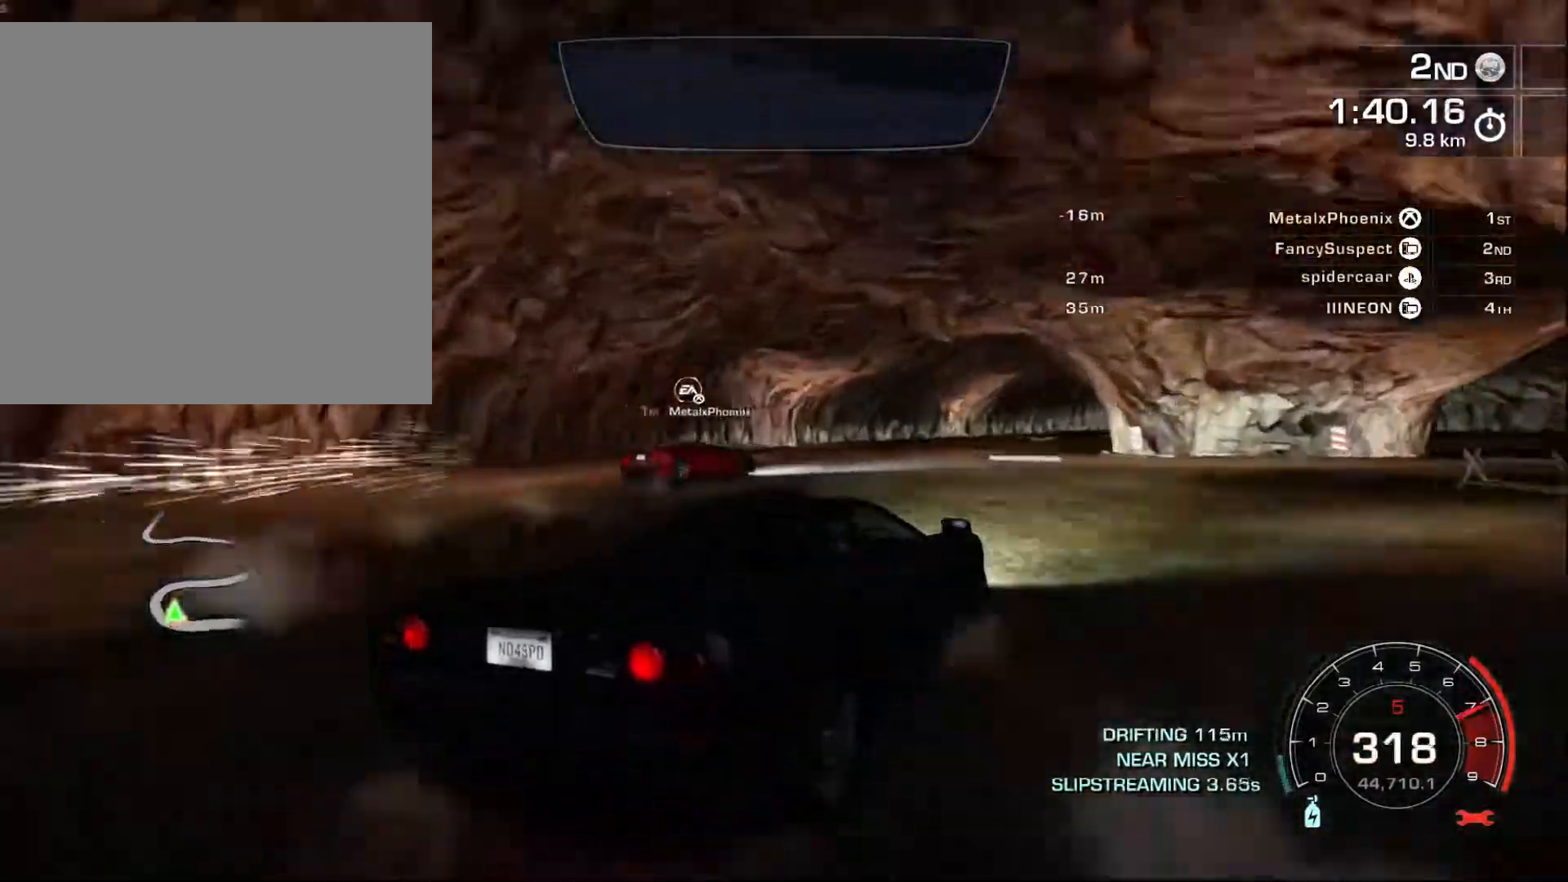
{"buttons": ["R2"], "left_stick": "right", "events": []}
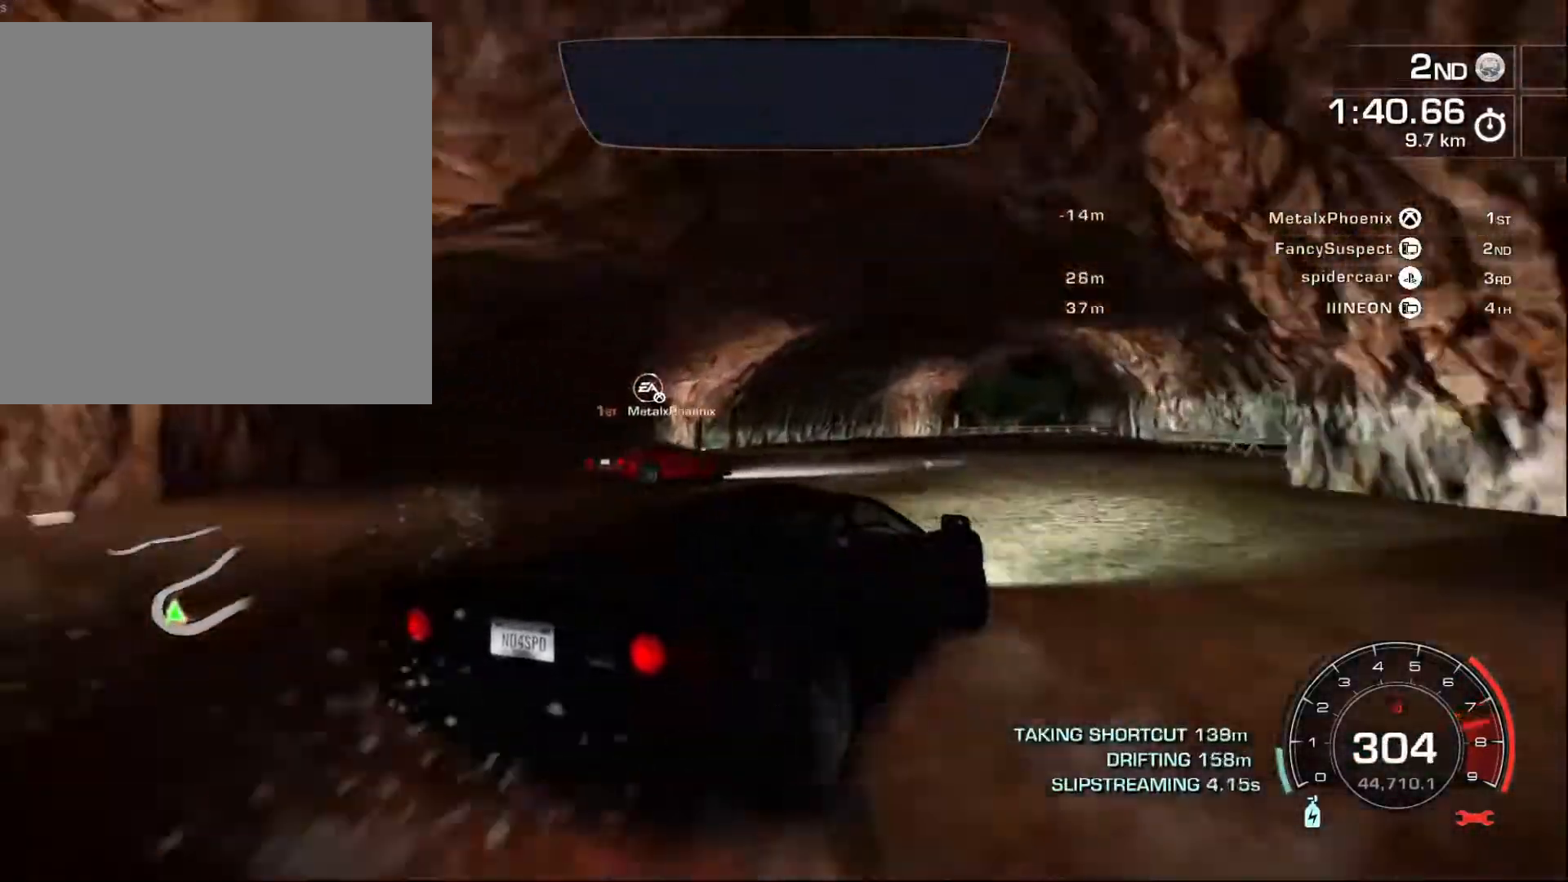
{"buttons": ["R2"], "left_stick": "center", "events": [[150, "left_stick", "center"]]}
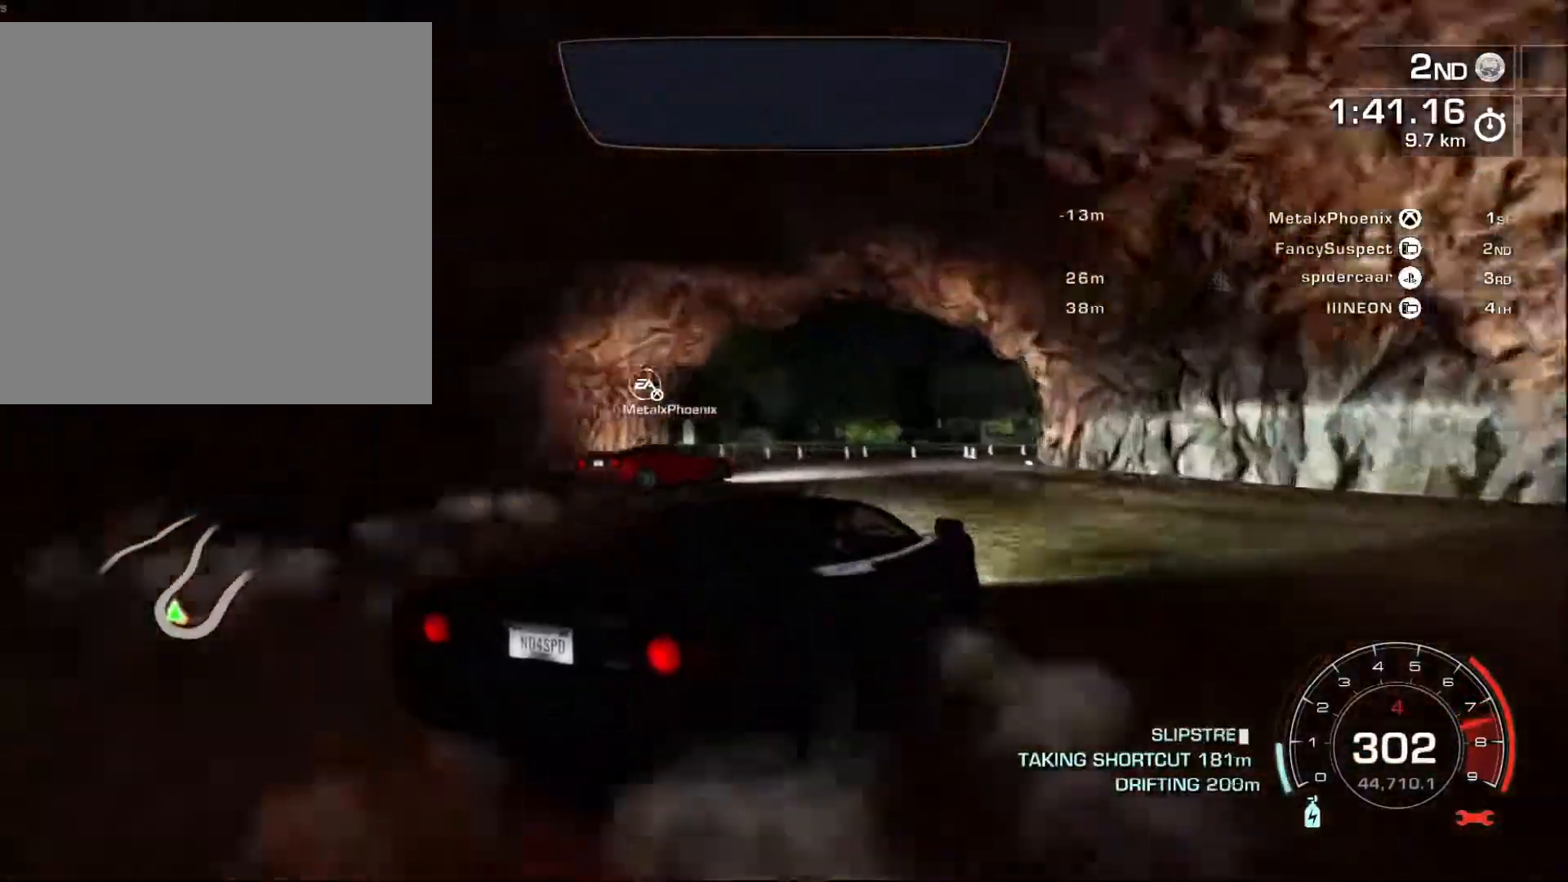
{"buttons": ["R2"], "left_stick": "left", "events": [[400, "left_stick", "left"]]}
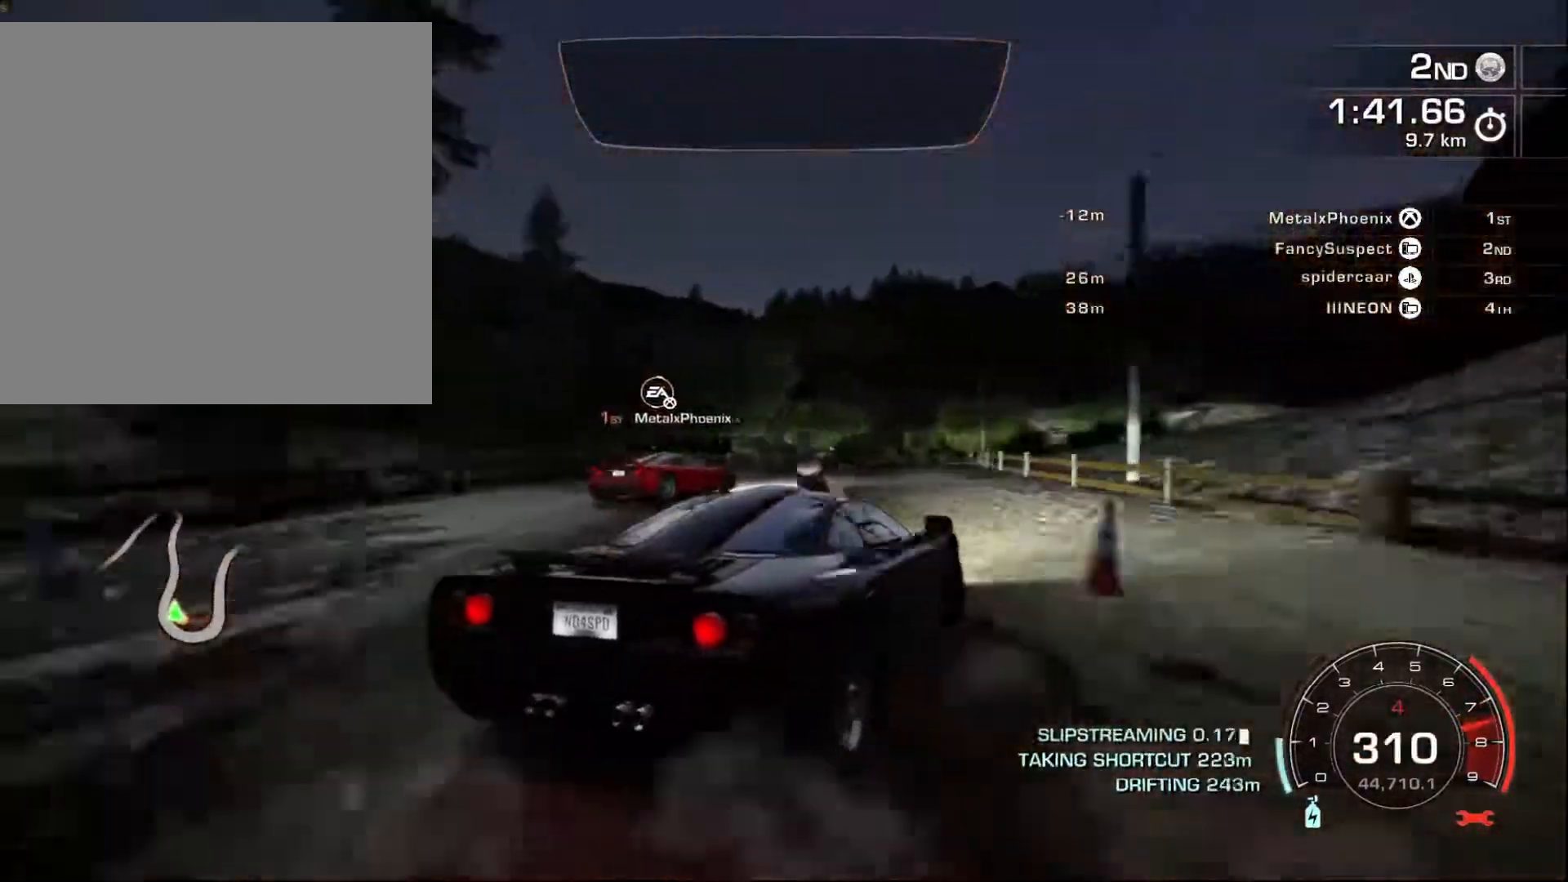
{"buttons": ["R2"], "left_stick": "right", "events": [[450, "left_stick", "right"]]}
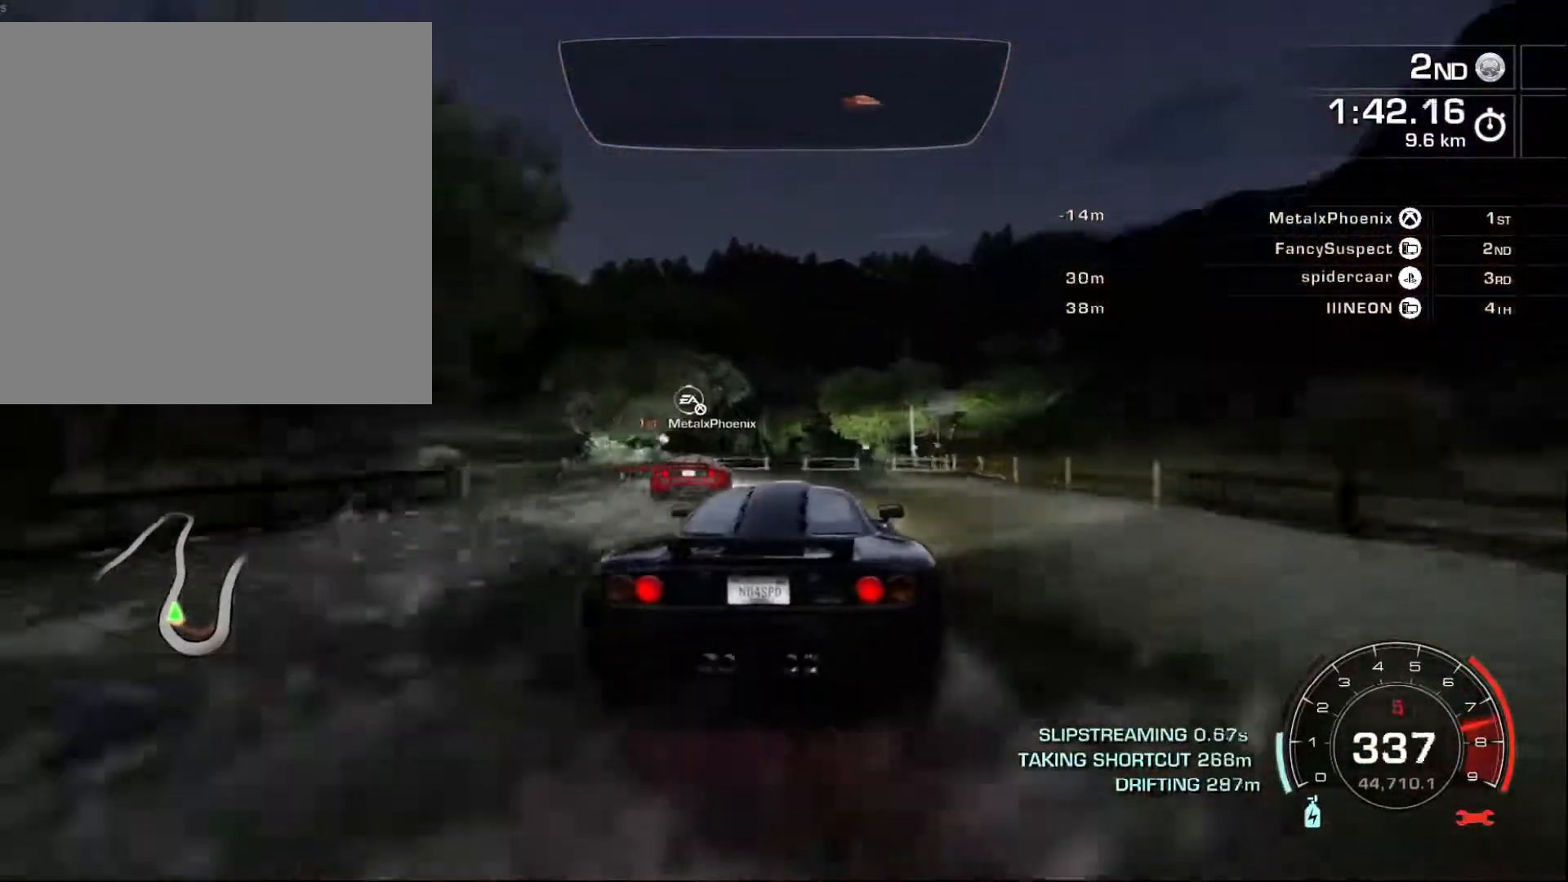
{"buttons": ["R2"], "left_stick": "center", "events": [[500, "left_stick", "center"]]}
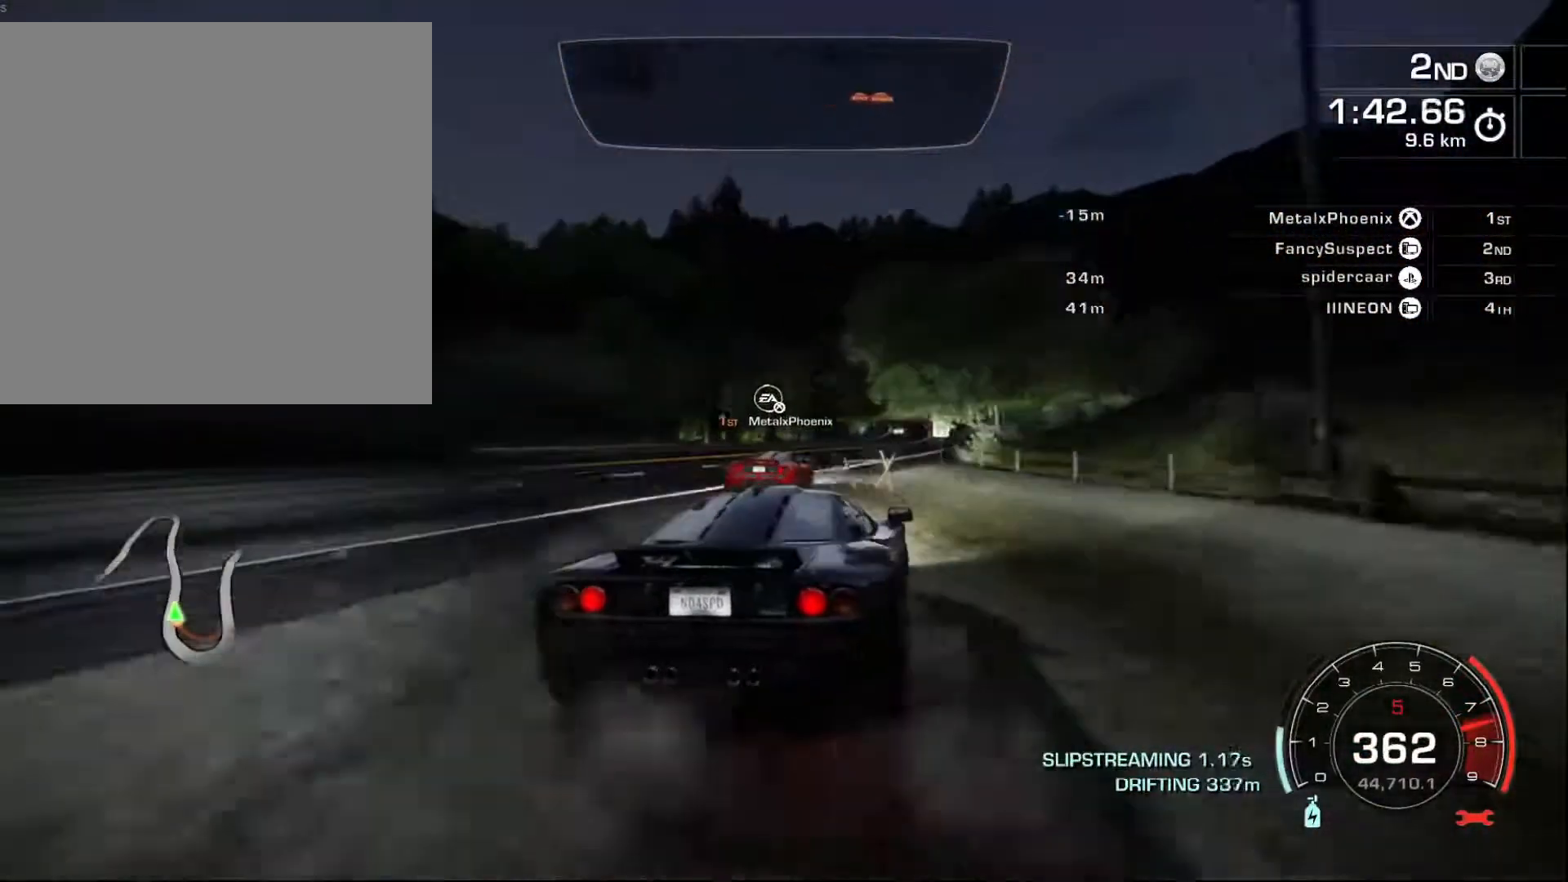
{"buttons": ["R2"], "left_stick": "center", "events": [[33, "left_stick", "left"], [300, "left_stick", "center"]]}
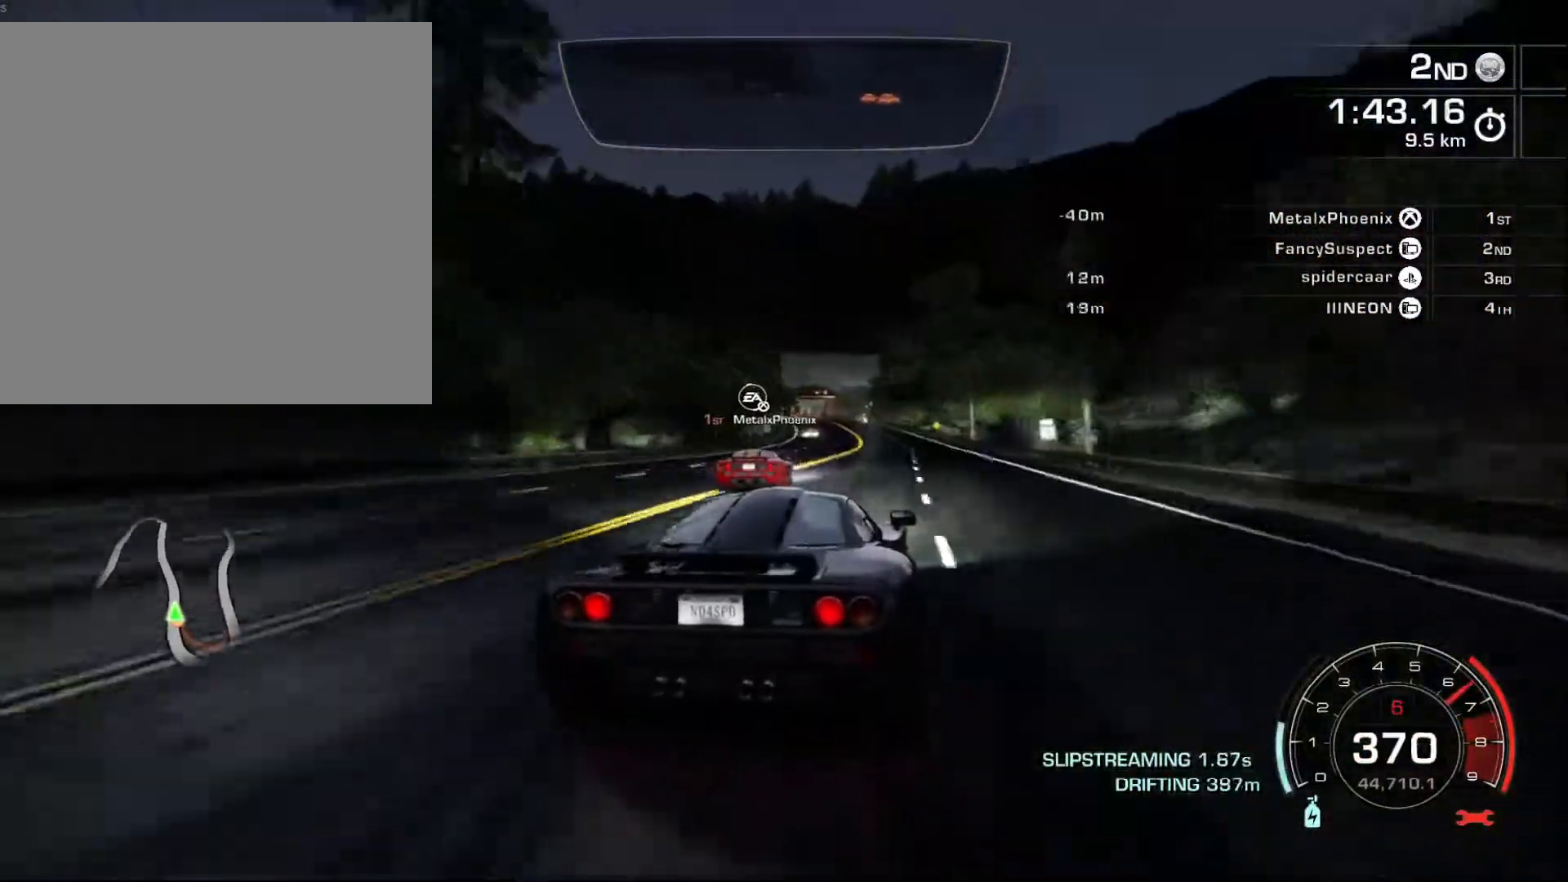
{"buttons": ["R2"], "left_stick": "left", "events": [[200, "left_stick", "left"]]}
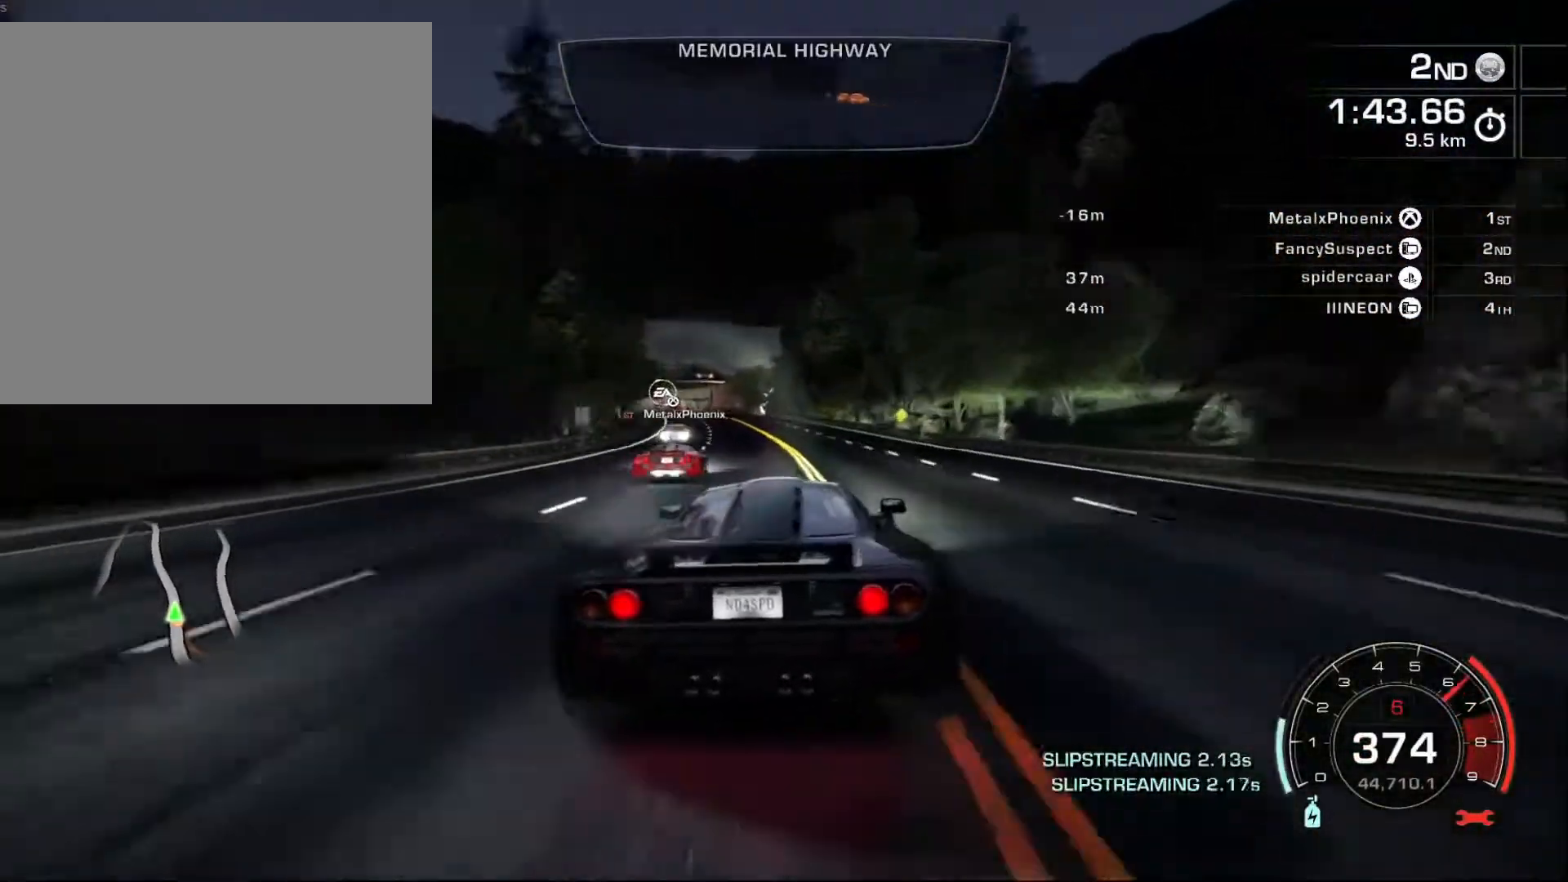
{"buttons": ["R2"], "left_stick": "left", "events": [[17, "L2", "down"], [167, "L2", "up"]]}
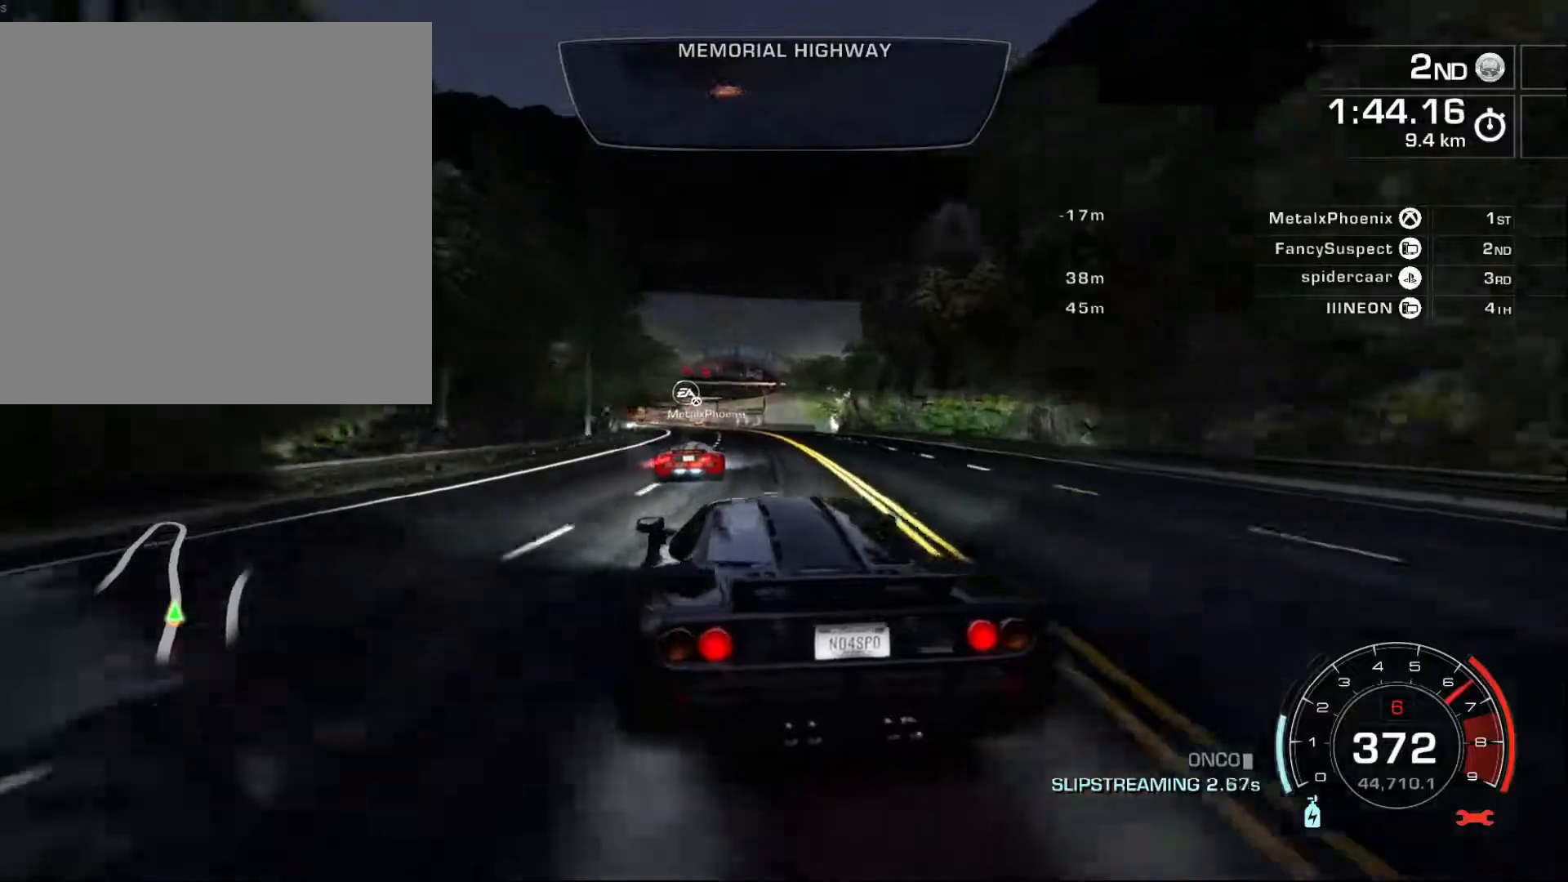
{"buttons": ["A", "R2"], "left_stick": "right", "events": [[383, "left_stick", "center"], [433, "A", "down"], [433, "left_stick", "right"]]}
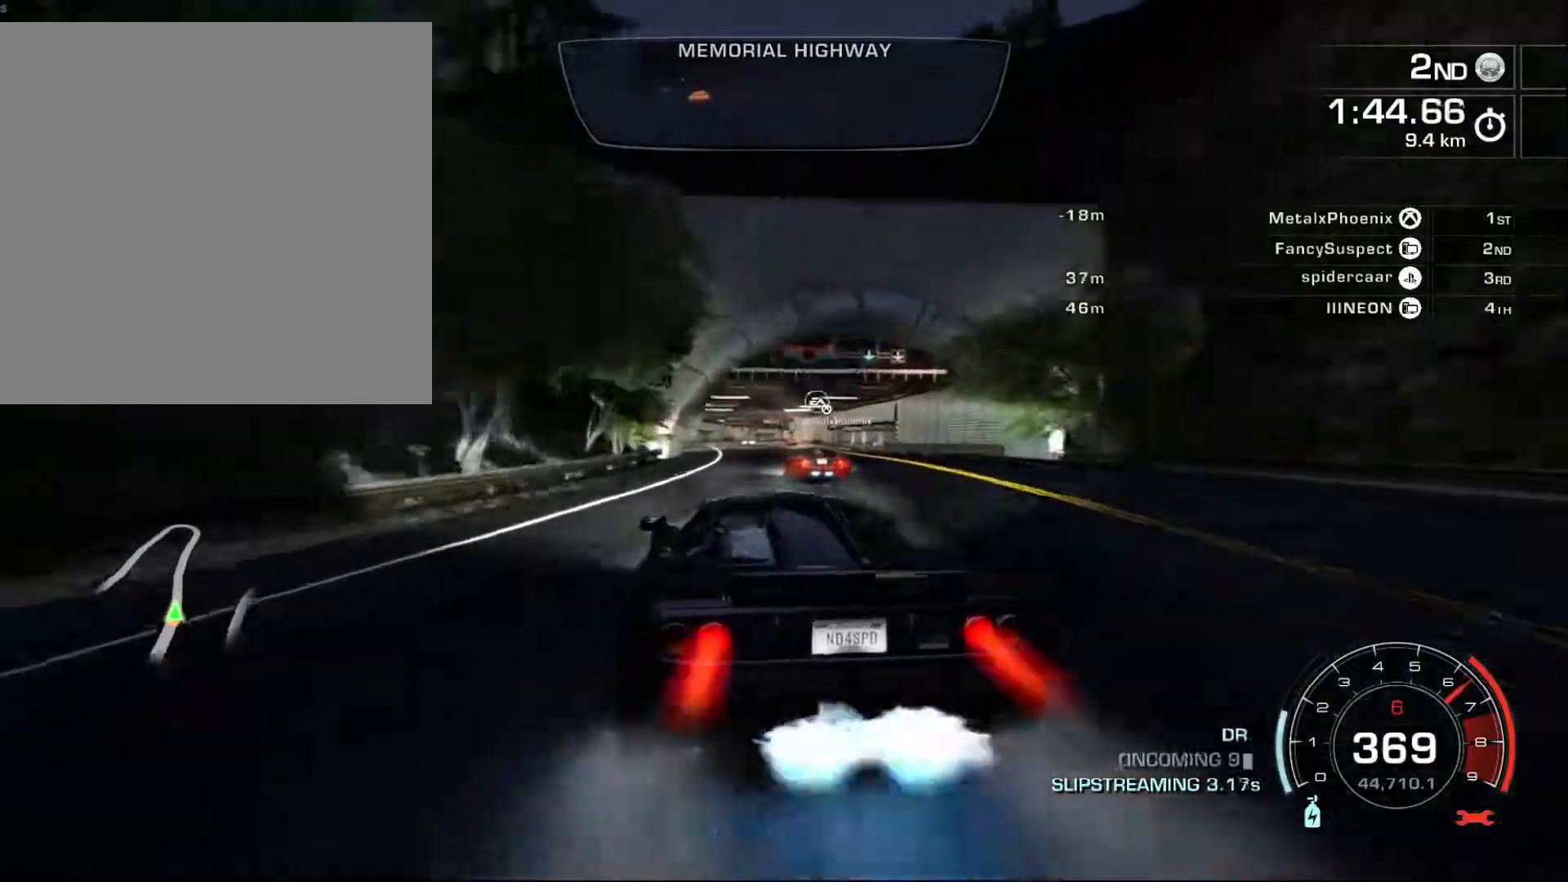
{"buttons": ["A", "R2"], "left_stick": "down-left", "events": [[67, "left_stick", "center"], [150, "left_stick", "left"], [233, "left_stick", "center"], [433, "left_stick", "down-left"]]}
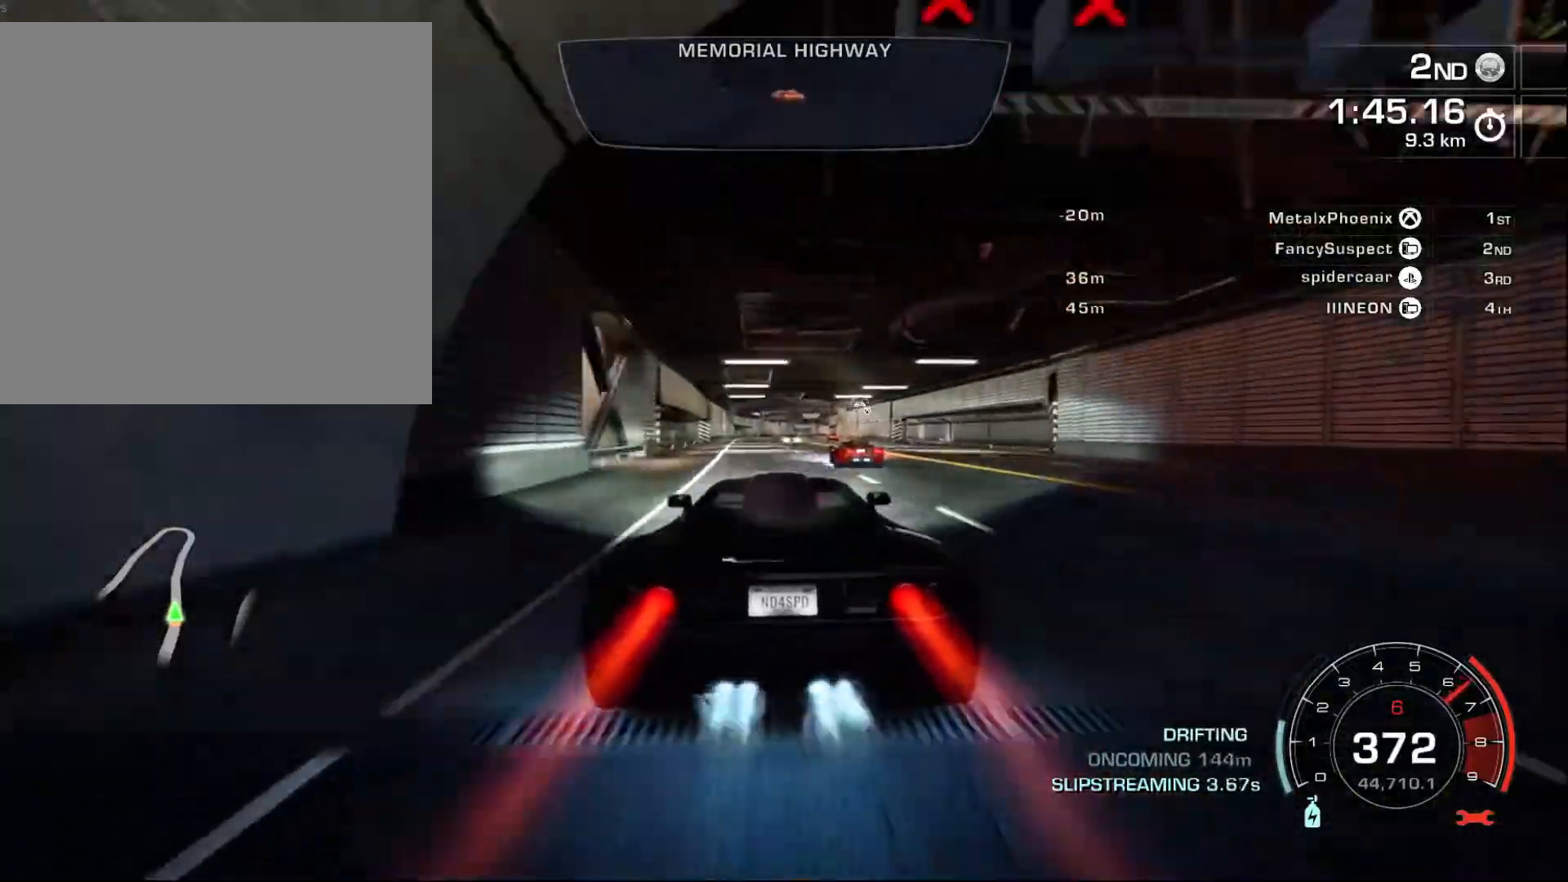
{"buttons": ["A", "R2"], "left_stick": "center", "events": [[183, "left_stick", "center"]]}
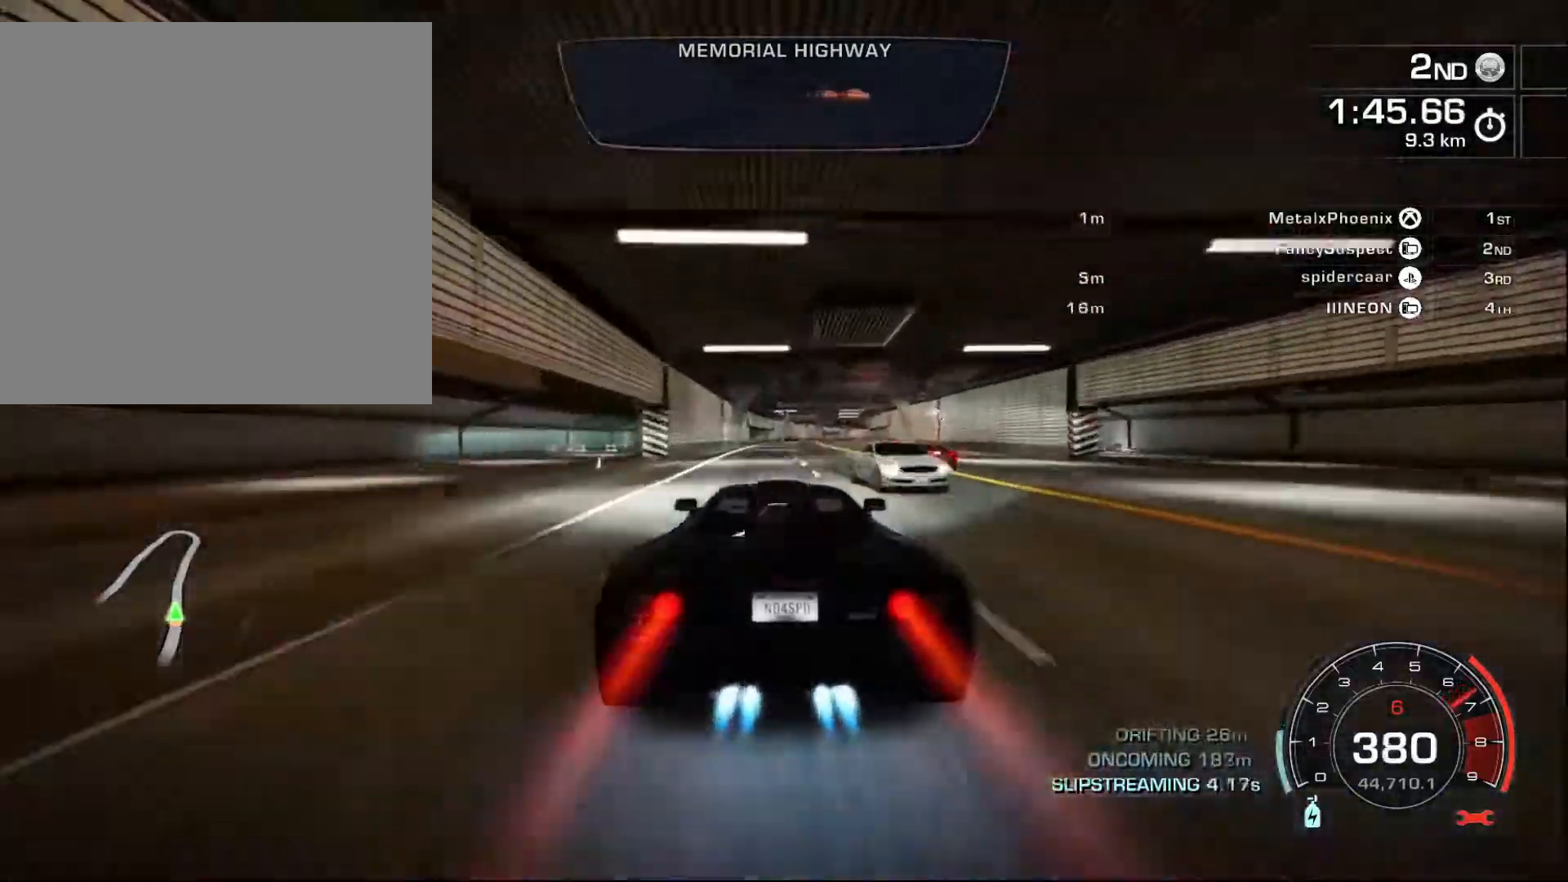
{"buttons": ["A", "R2"], "left_stick": "right", "events": [[50, "left_stick", "right"]]}
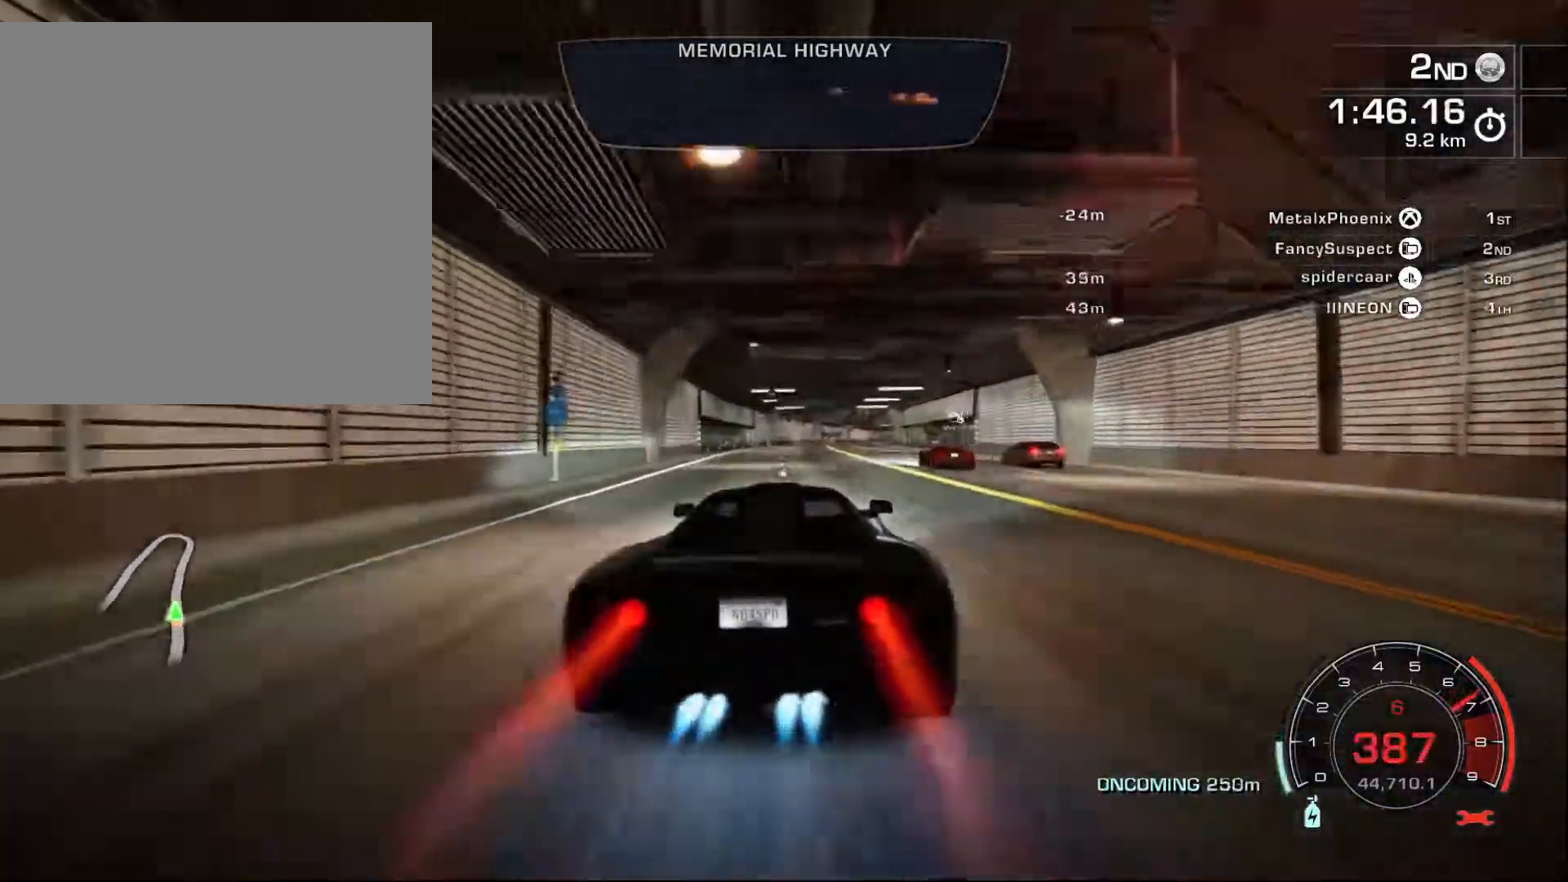
{"buttons": ["A", "R2"], "left_stick": "center", "events": [[67, "left_stick", "center"]]}
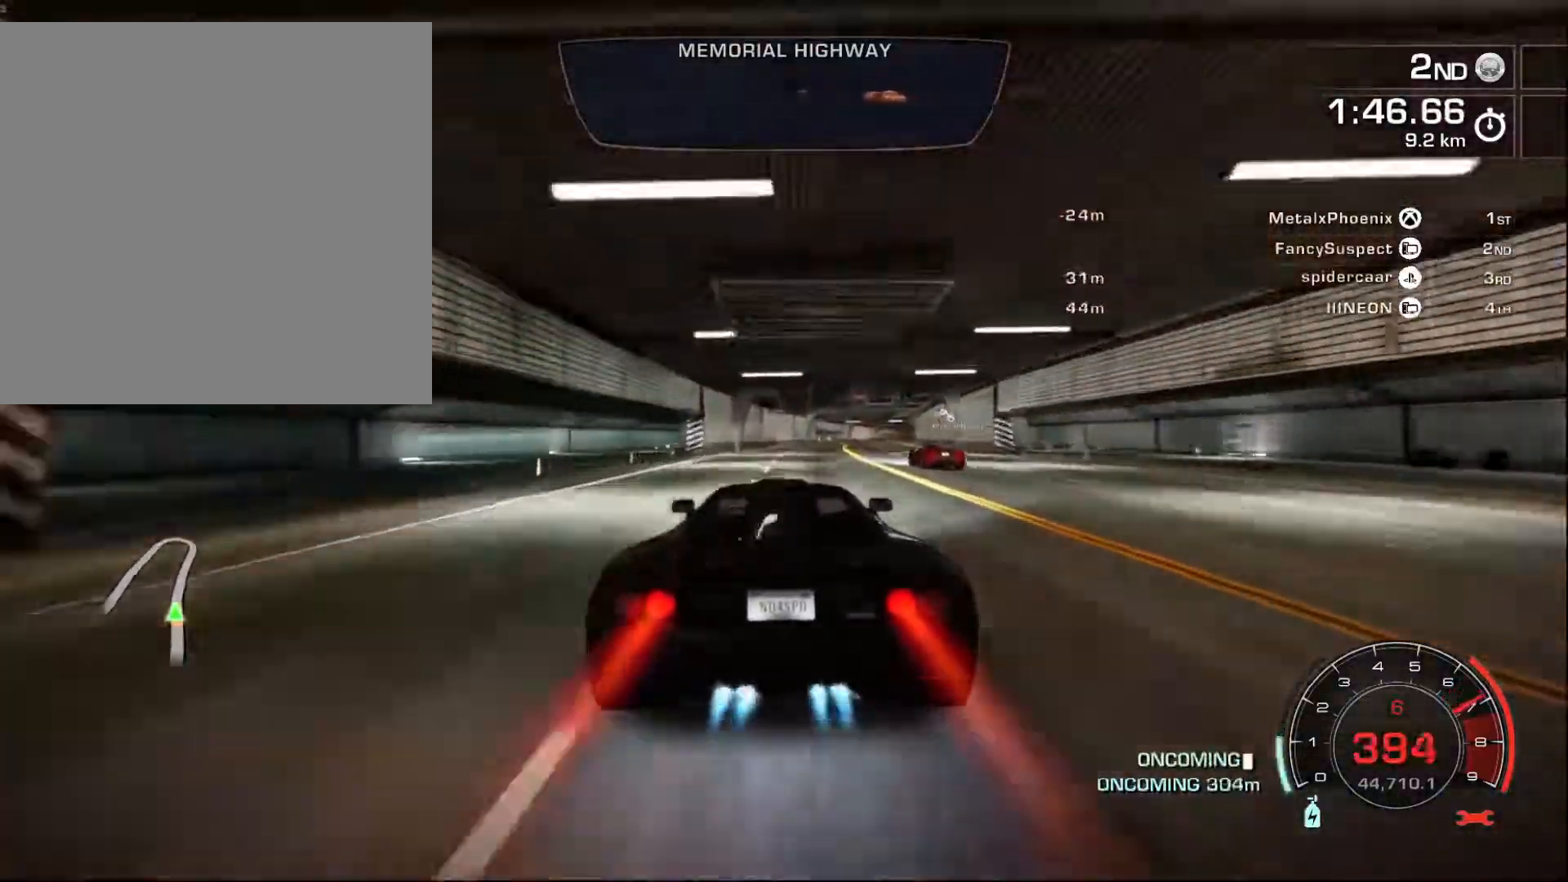
{"buttons": ["R2"], "left_stick": "right", "events": [[200, "left_stick", "right"], [233, "L2", "down"], [283, "A", "up"], [350, "L2", "up"]]}